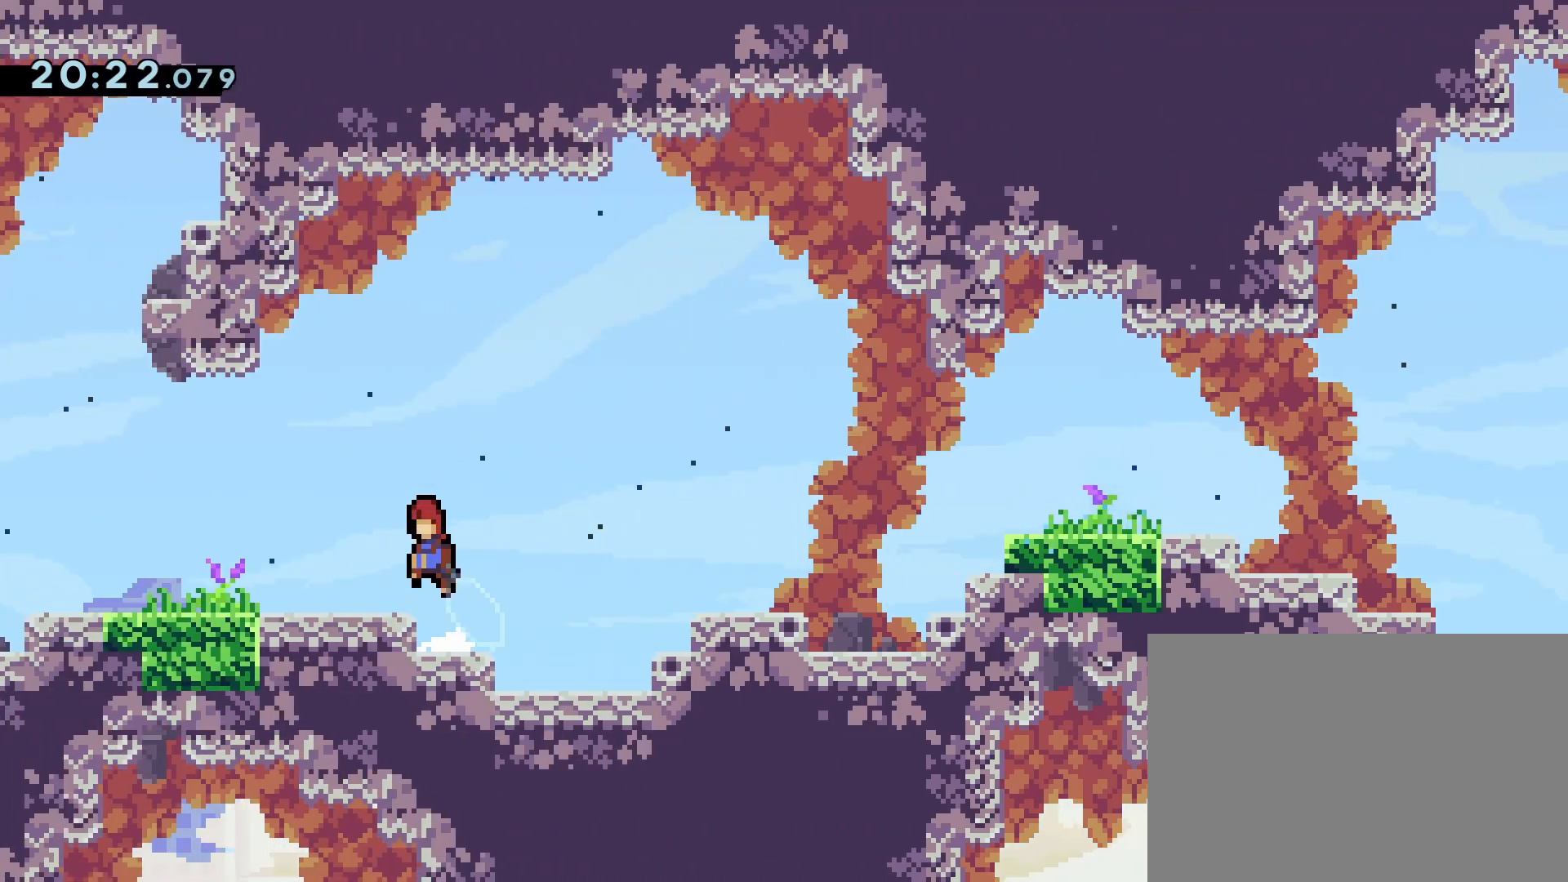
Gameplay with a controller (PlayStation layout); each line is a JSON object with the inputs held at the frame after it (dt_ms = milliseconds from this image to that frame). "events" lists button and stick changes between this image and that frame as [ms after this image, input, new state], when the widget could be followed in between. Not read: L3 R3 left_stick right_stick.
{"dt_ms": 500, "buttons": ["DPAD_DOWN", "DPAD_LEFT"], "events": [[250, "CROSS", "up"], [367, "DPAD_DOWN", "down"], [400, "SQUARE", "down"], [467, "SQUARE", "up"]]}
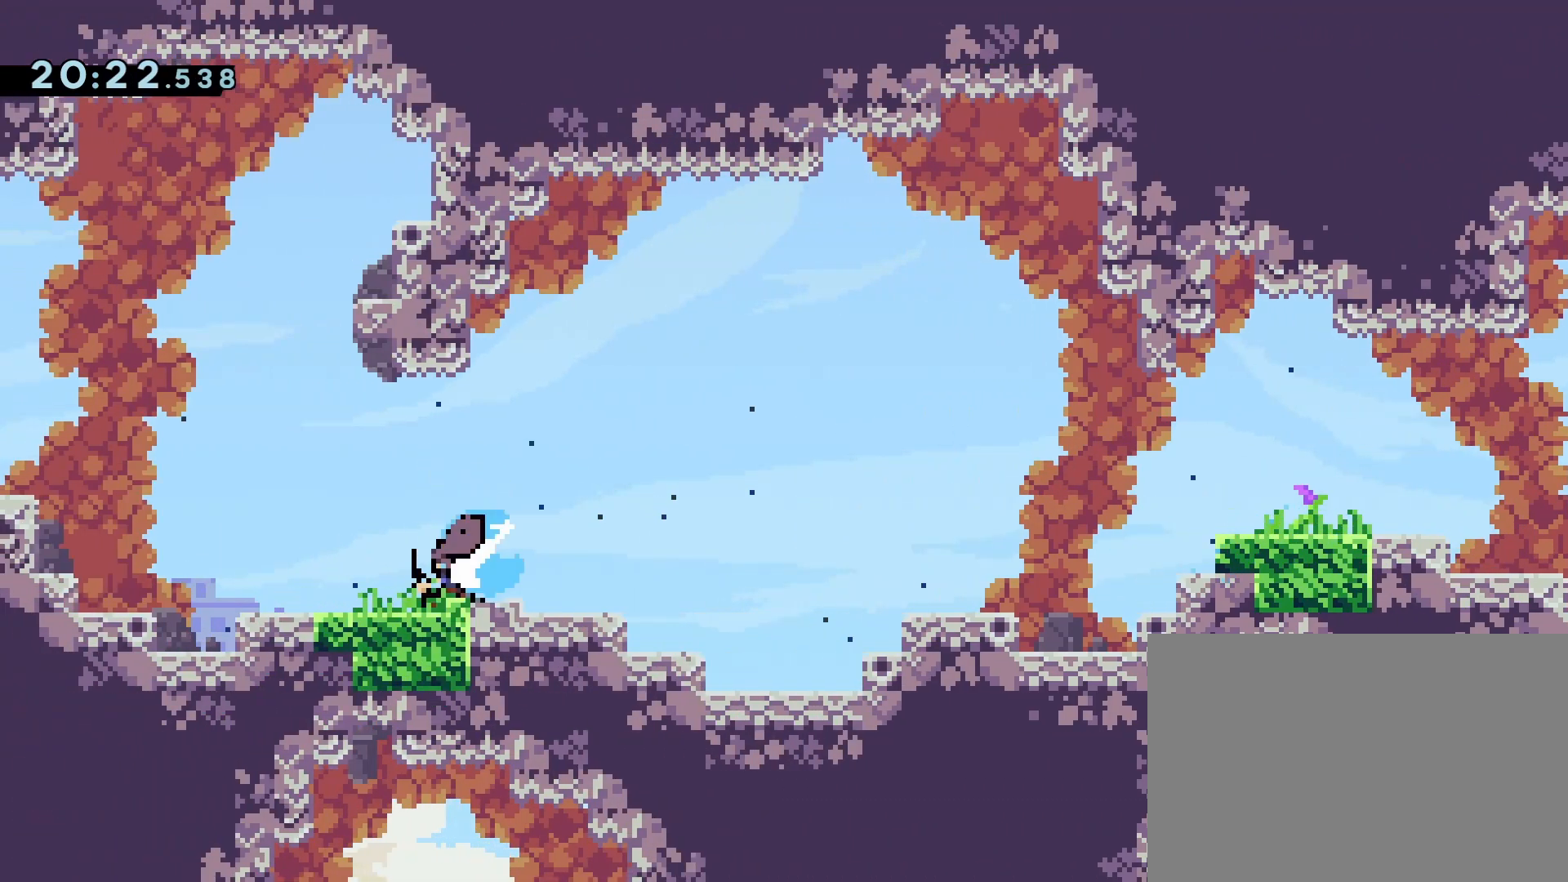
{"dt_ms": 500, "buttons": ["CROSS"], "events": [[83, "CROSS", "down"], [83, "DPAD_DOWN", "up"], [233, "CROSS", "up"], [350, "CROSS", "down"], [450, "DPAD_LEFT", "up"]]}
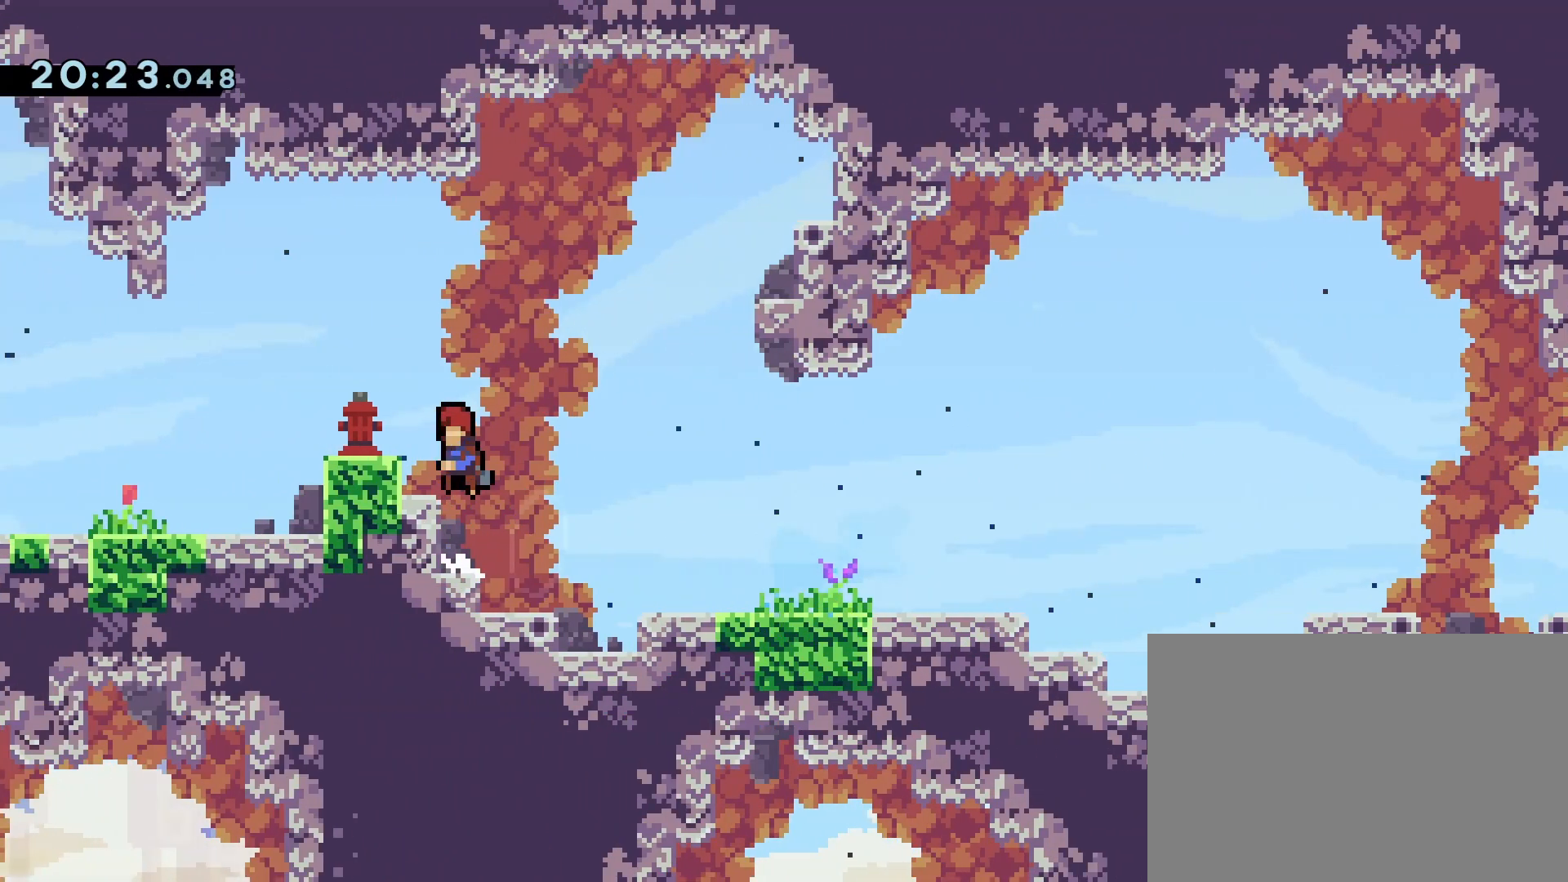
{"dt_ms": 500, "buttons": ["DPAD_LEFT"], "events": [[17, "DPAD_LEFT", "down"], [283, "CROSS", "up"]]}
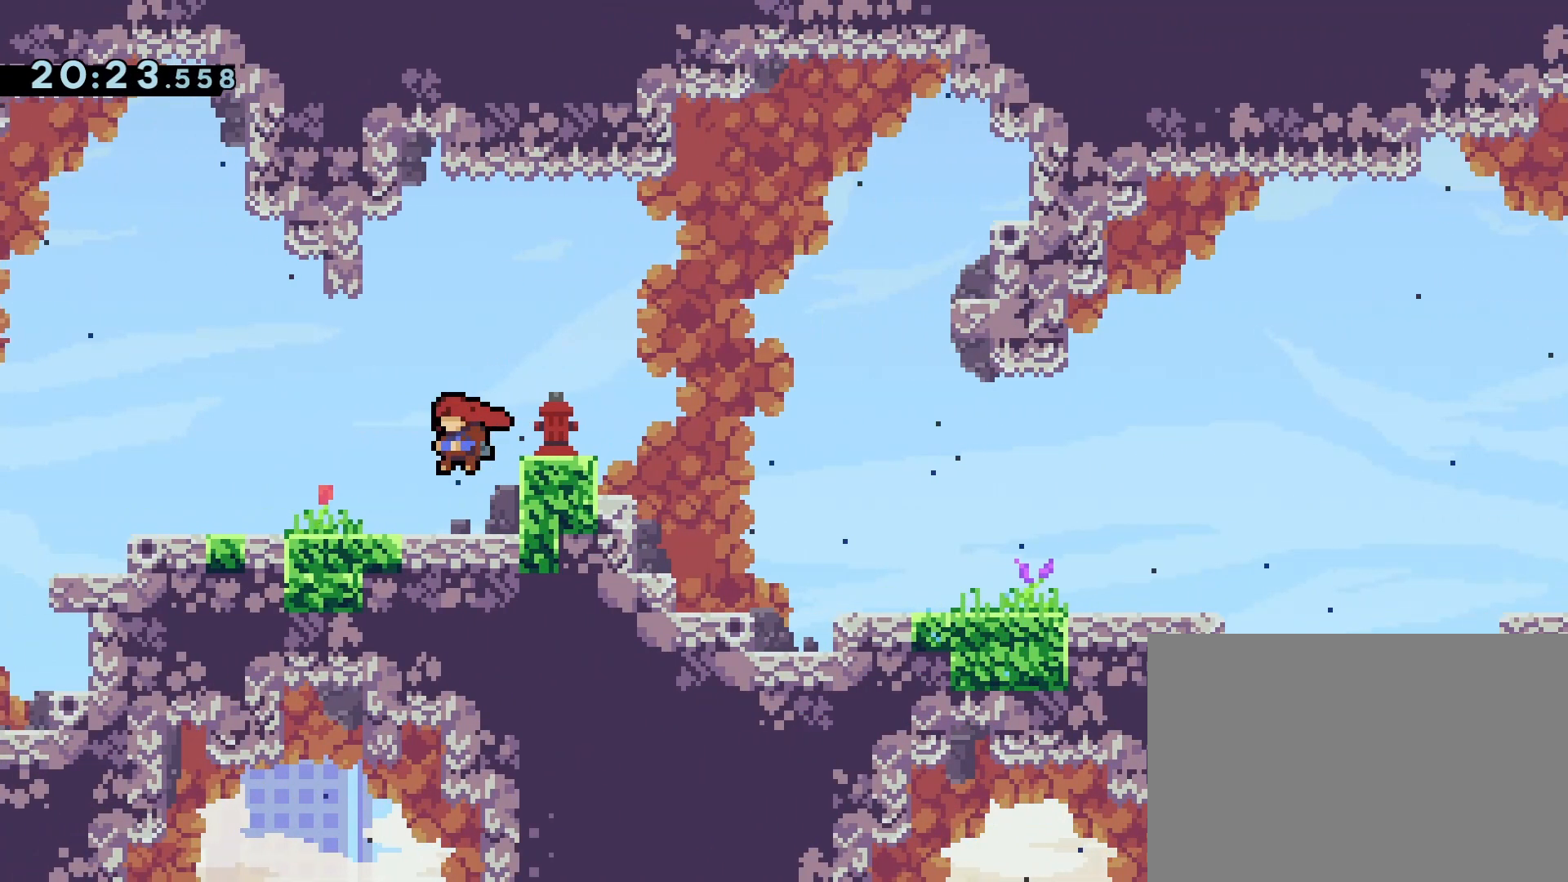
{"dt_ms": 500, "buttons": ["DPAD_LEFT"], "events": []}
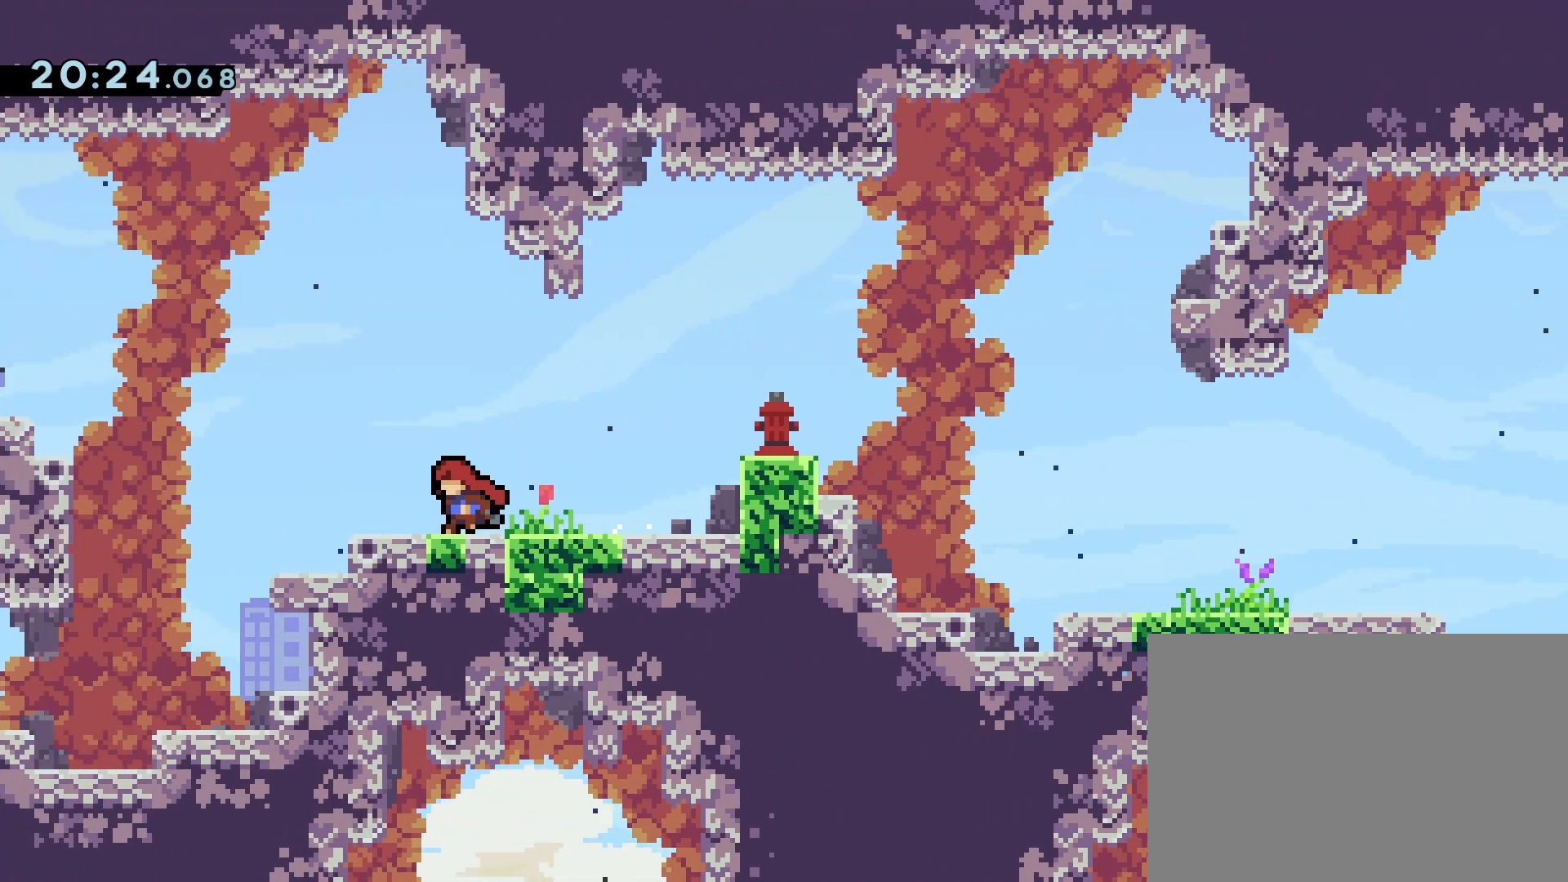
{"dt_ms": 500, "buttons": ["CROSS", "DPAD_LEFT"], "events": [[333, "CROSS", "down"]]}
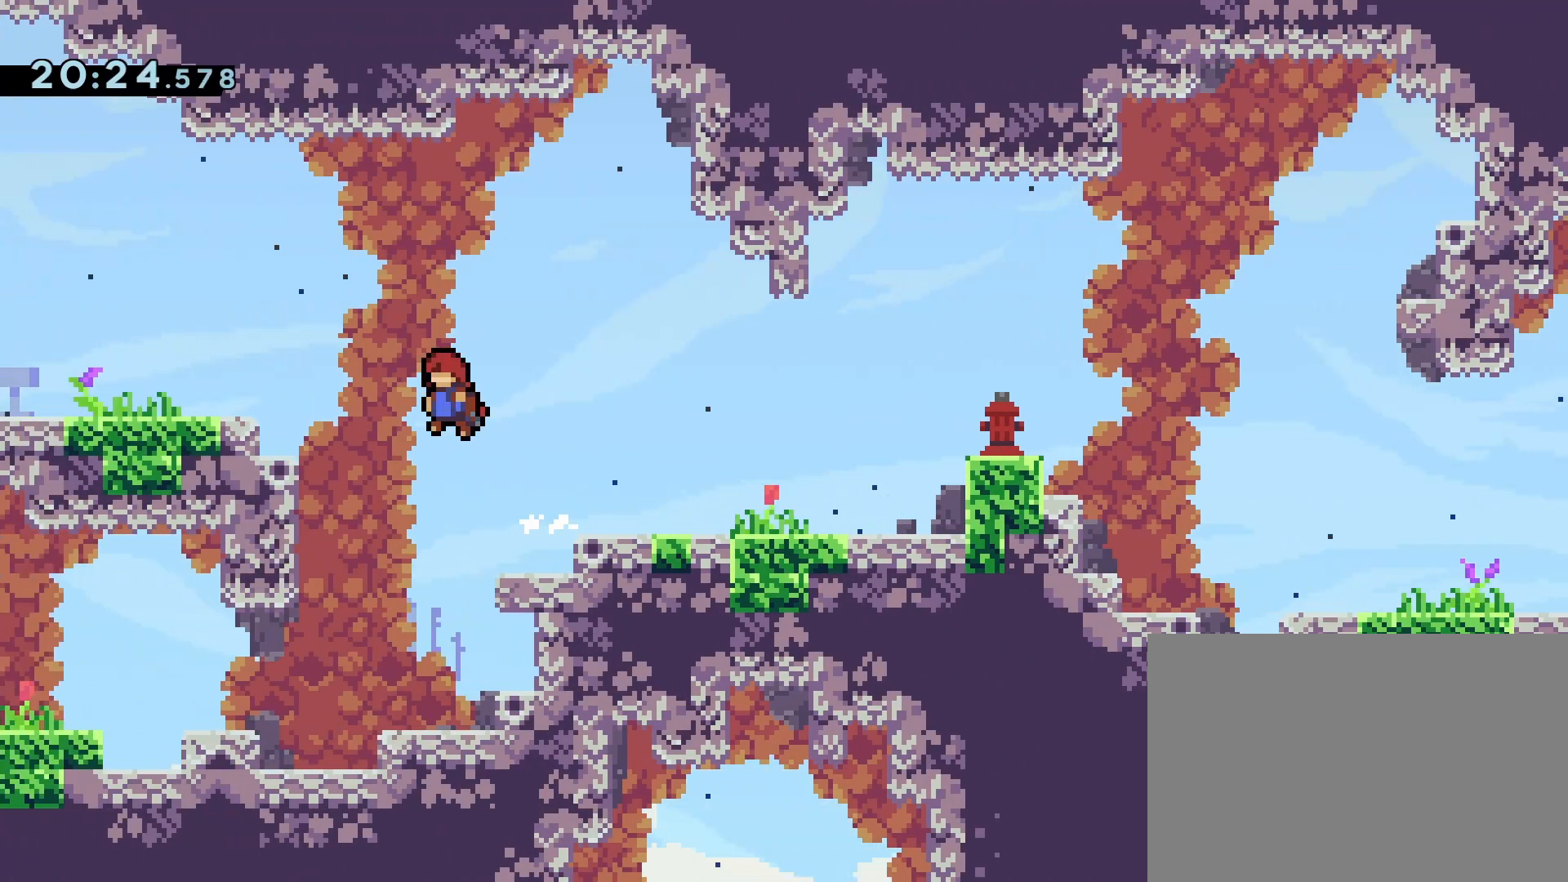
{"dt_ms": 500, "buttons": ["CROSS", "DPAD_LEFT"], "events": [[267, "CROSS", "up"], [500, "CROSS", "down"]]}
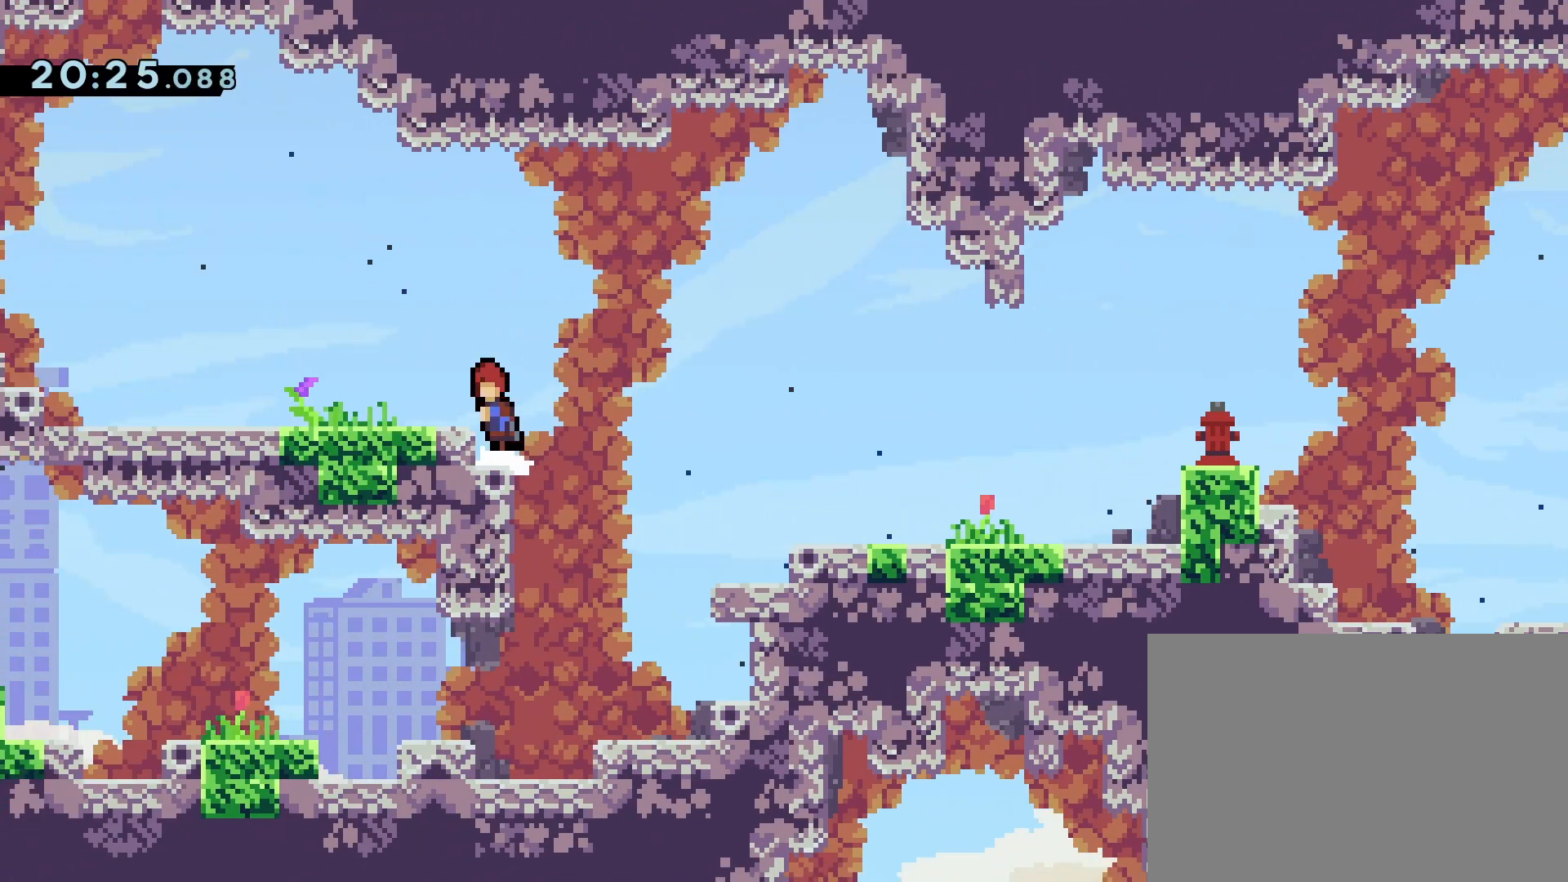
{"dt_ms": 500, "buttons": ["DPAD_LEFT"], "events": [[183, "CROSS", "up"]]}
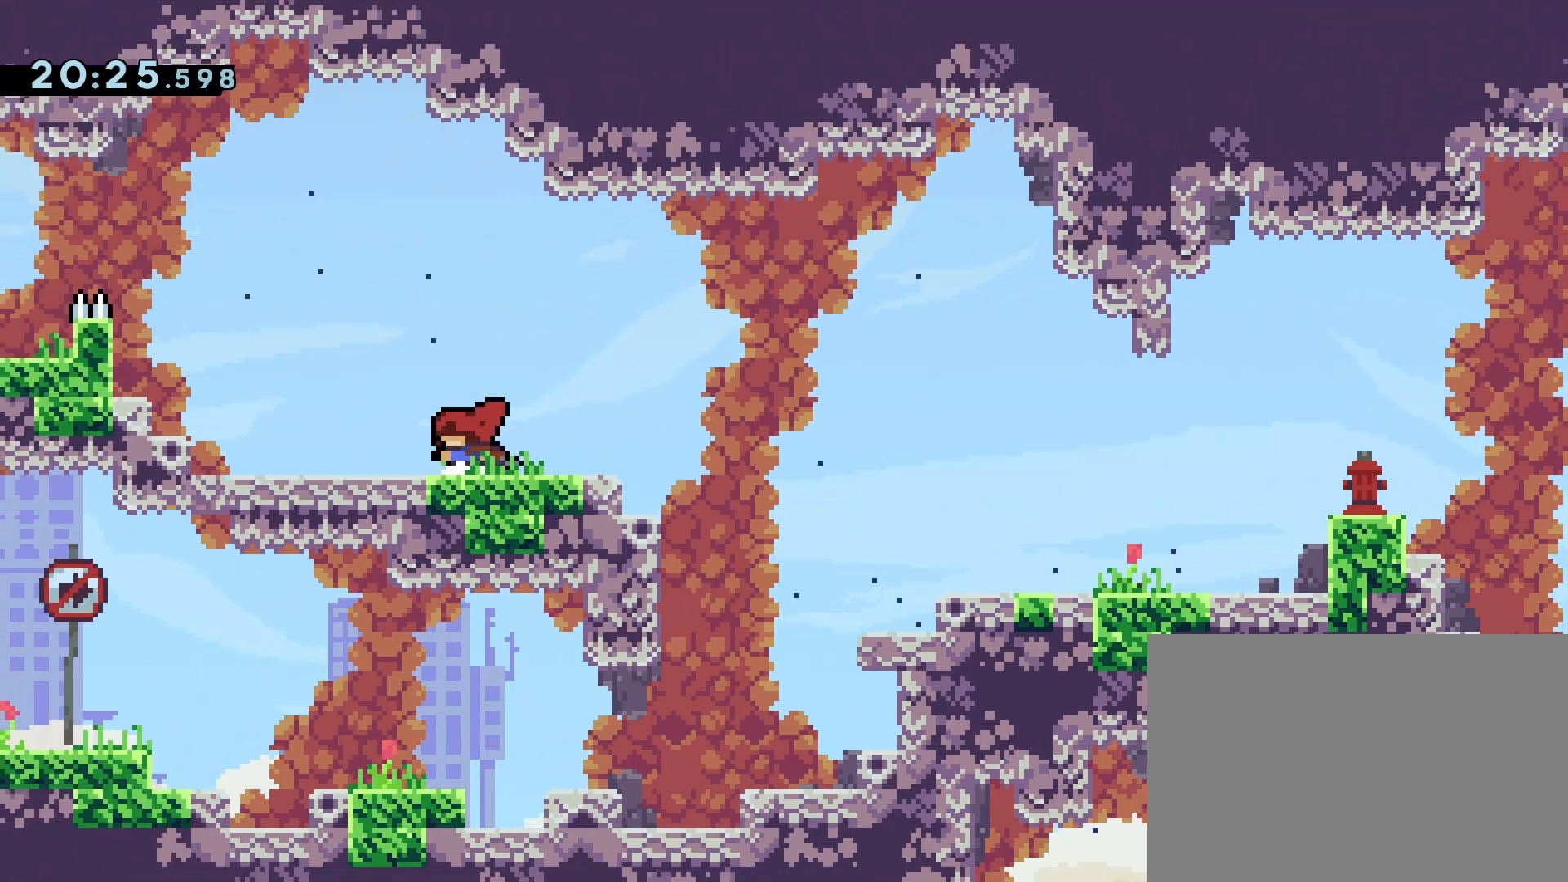
{"dt_ms": 500, "buttons": ["CROSS", "DPAD_LEFT"], "events": [[367, "CROSS", "down"]]}
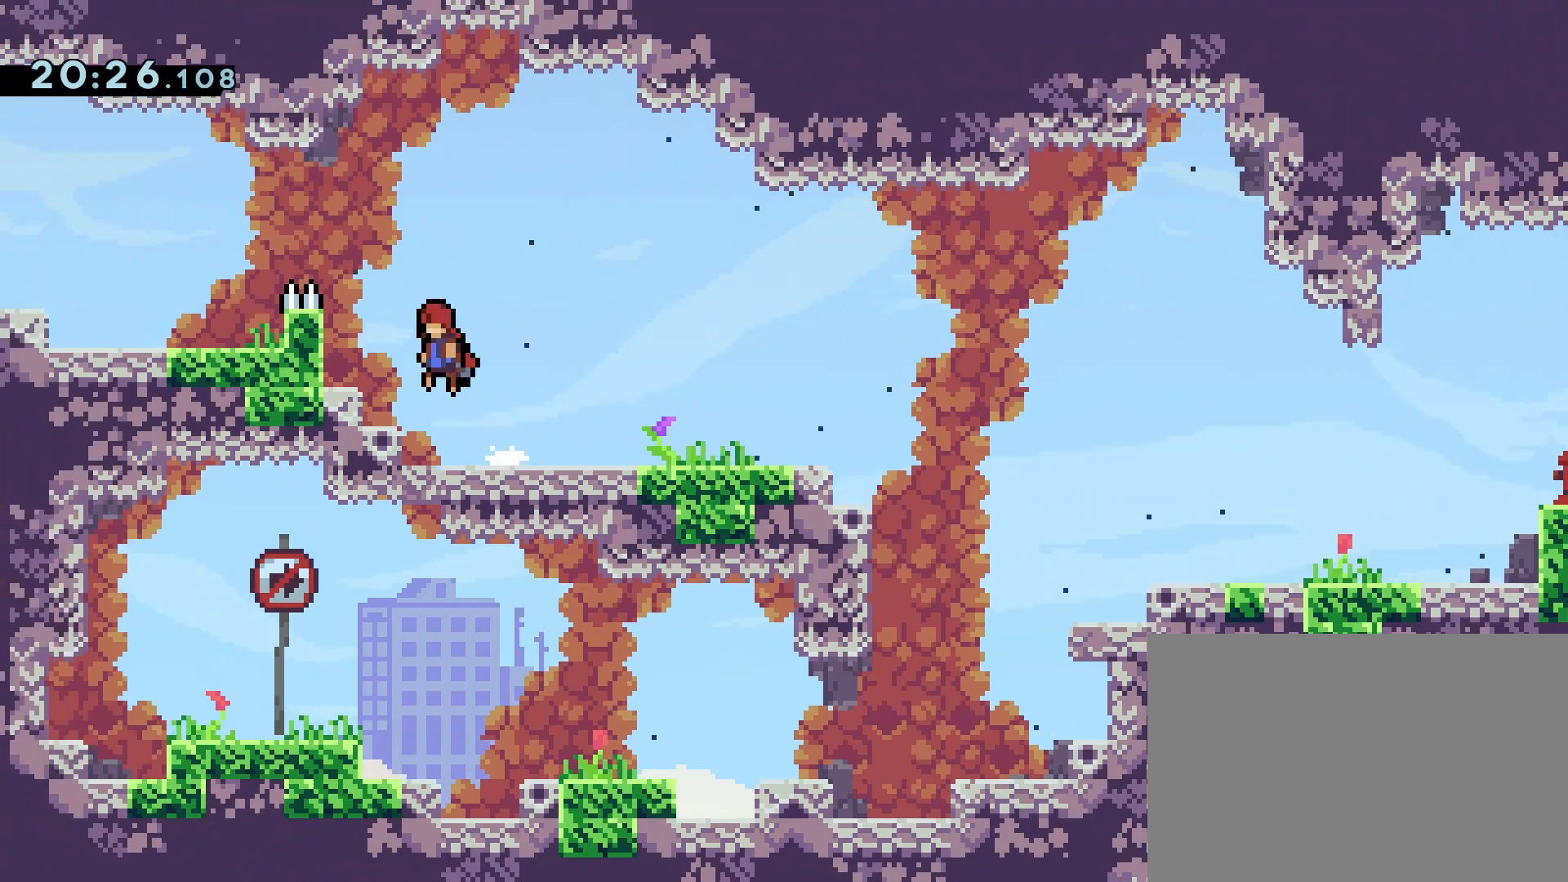
{"dt_ms": 500, "buttons": [], "events": [[33, "CROSS", "up"], [83, "DPAD_LEFT", "up"]]}
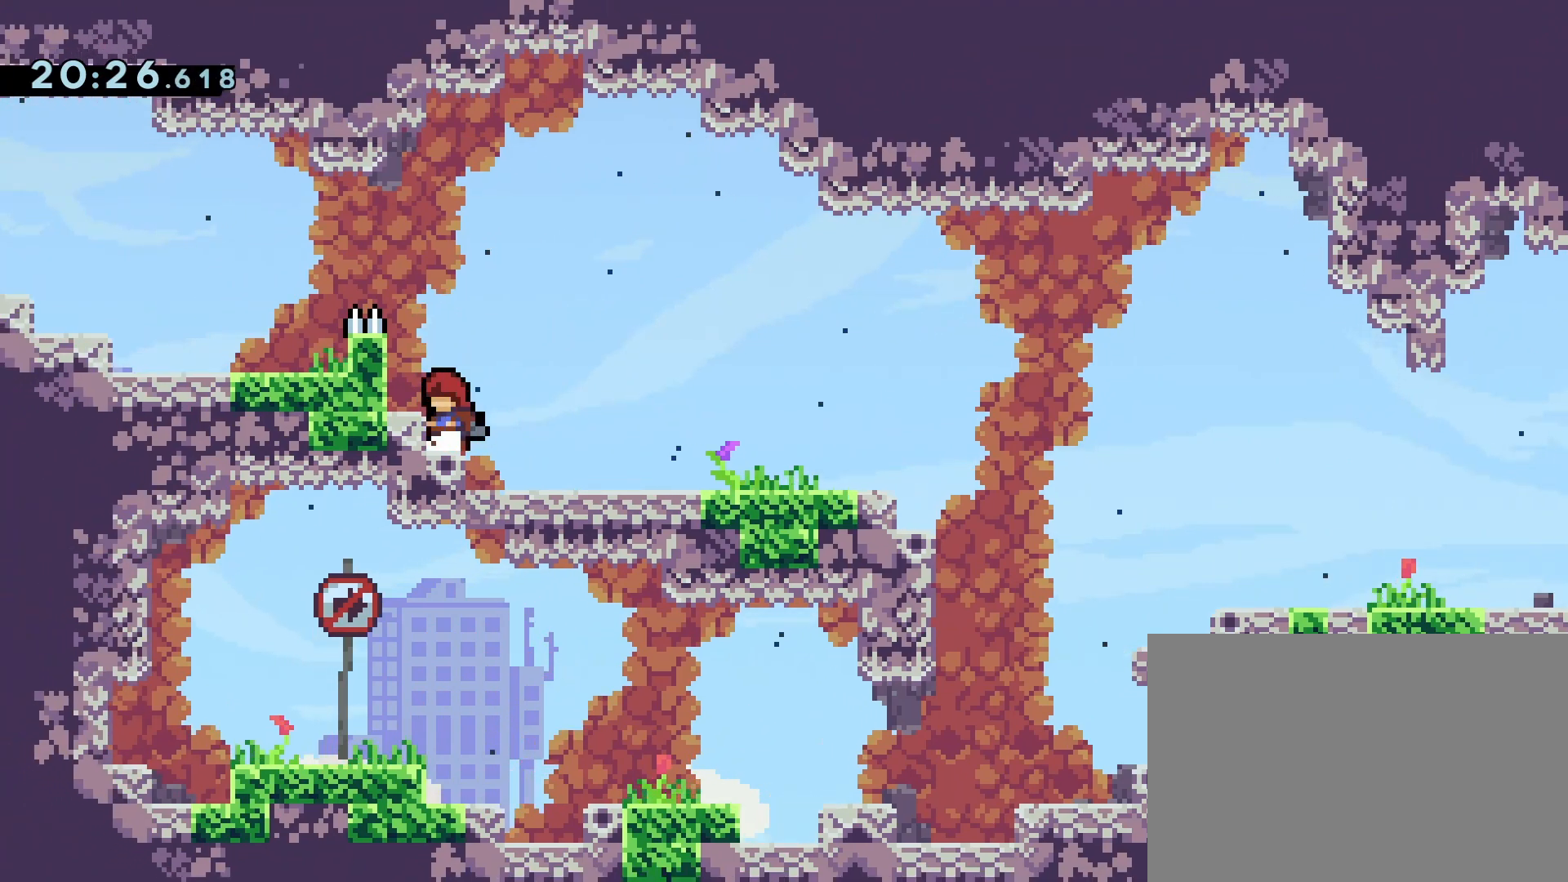
{"dt_ms": 500, "buttons": ["DPAD_RIGHT"], "events": [[17, "DPAD_RIGHT", "down"], [183, "SQUARE", "down"], [317, "SQUARE", "up"]]}
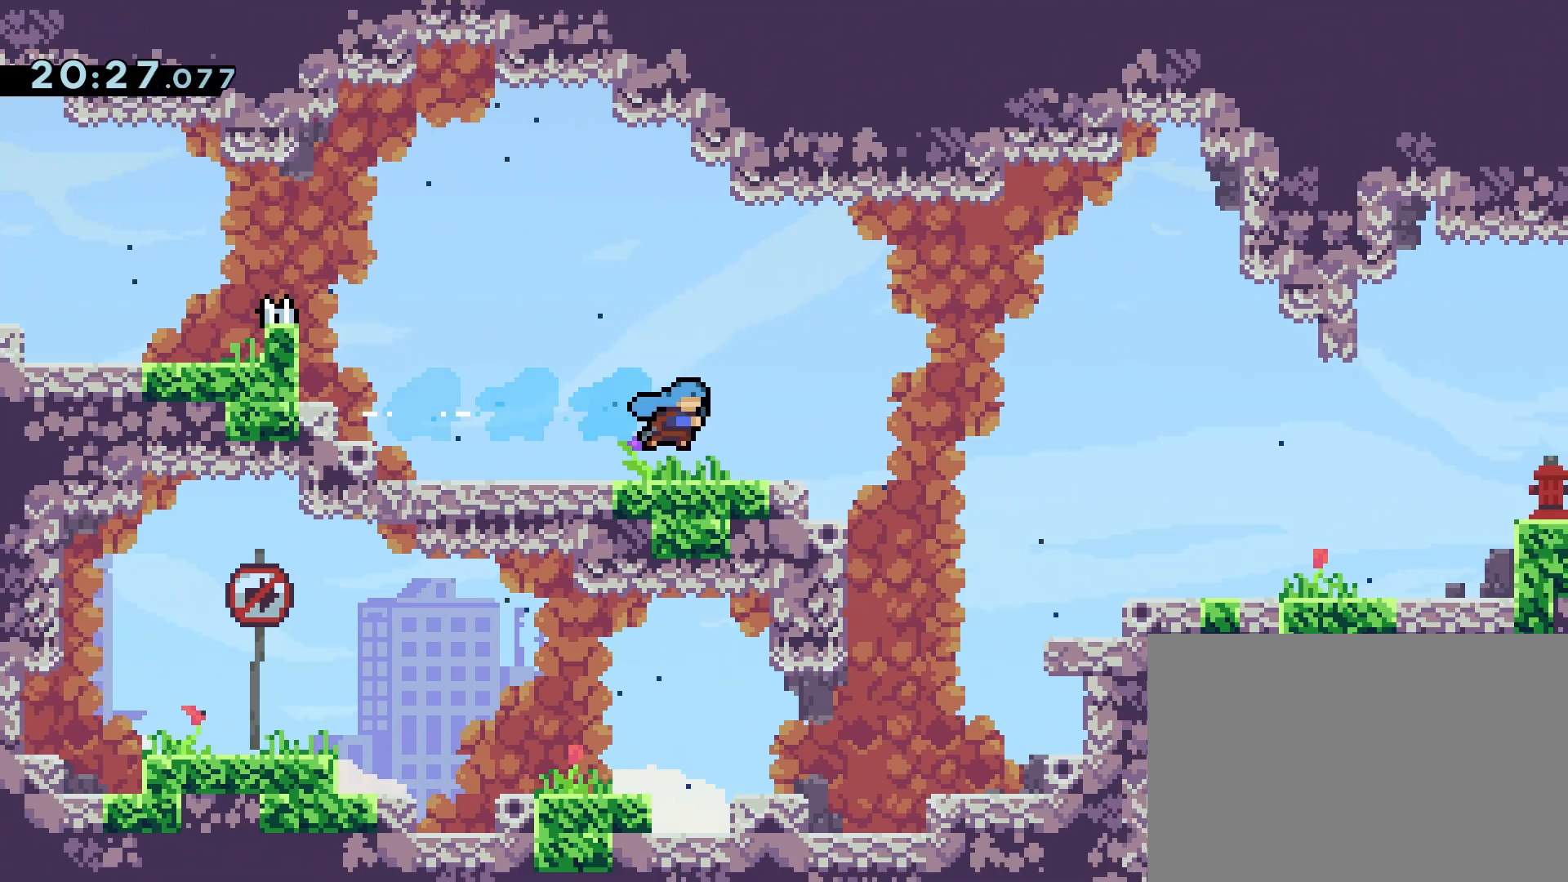
{"dt_ms": 500, "buttons": [], "events": [[450, "DPAD_RIGHT", "up"]]}
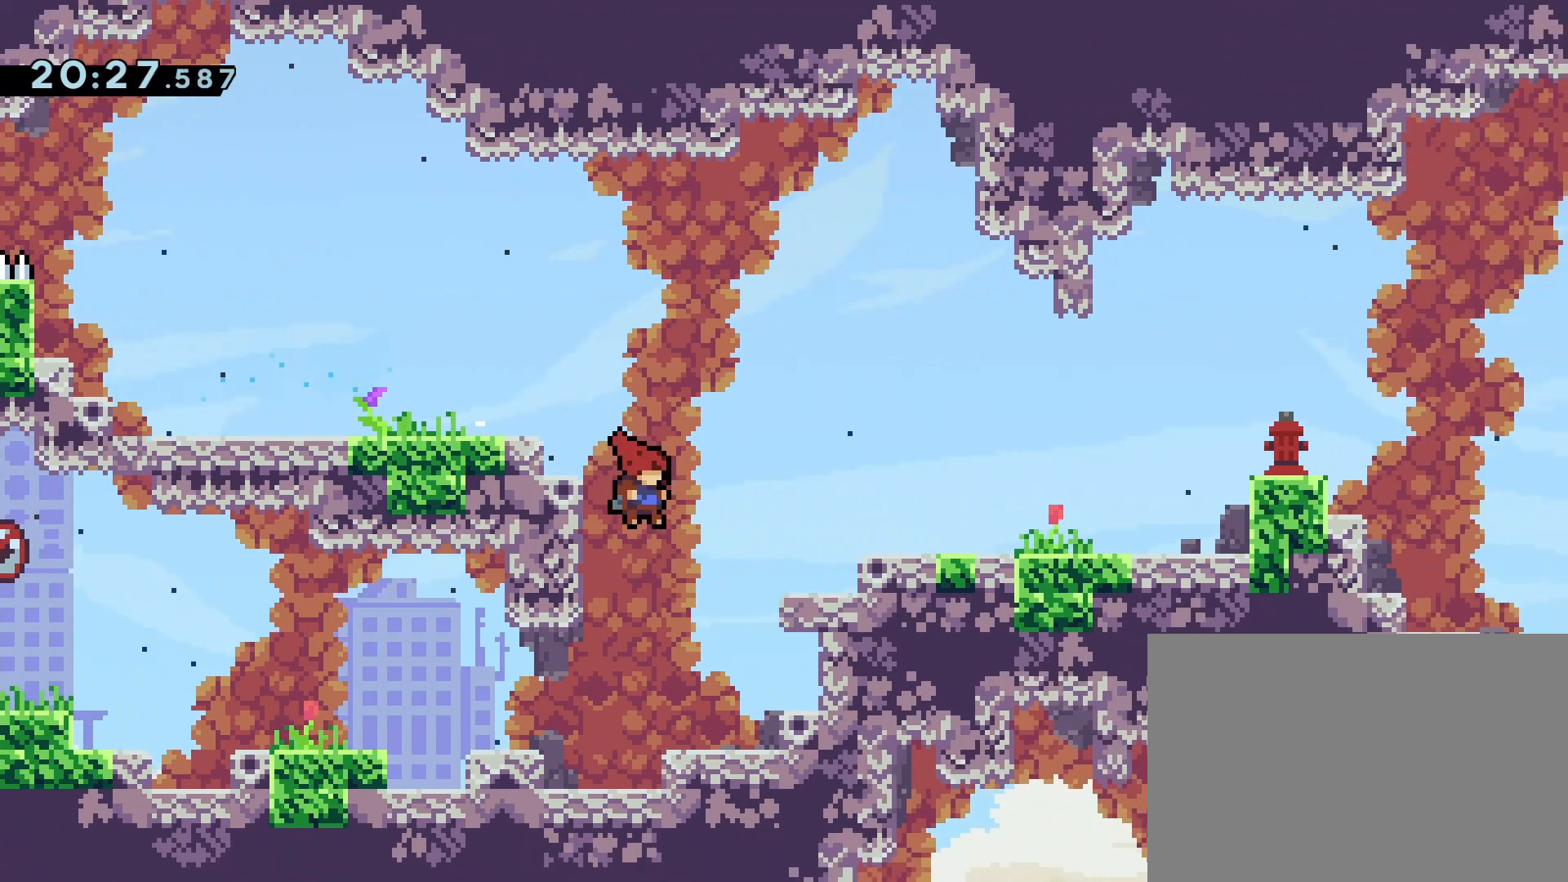
{"dt_ms": 500, "buttons": ["DPAD_LEFT"], "events": [[83, "DPAD_LEFT", "down"], [267, "SQUARE", "down"], [417, "SQUARE", "up"]]}
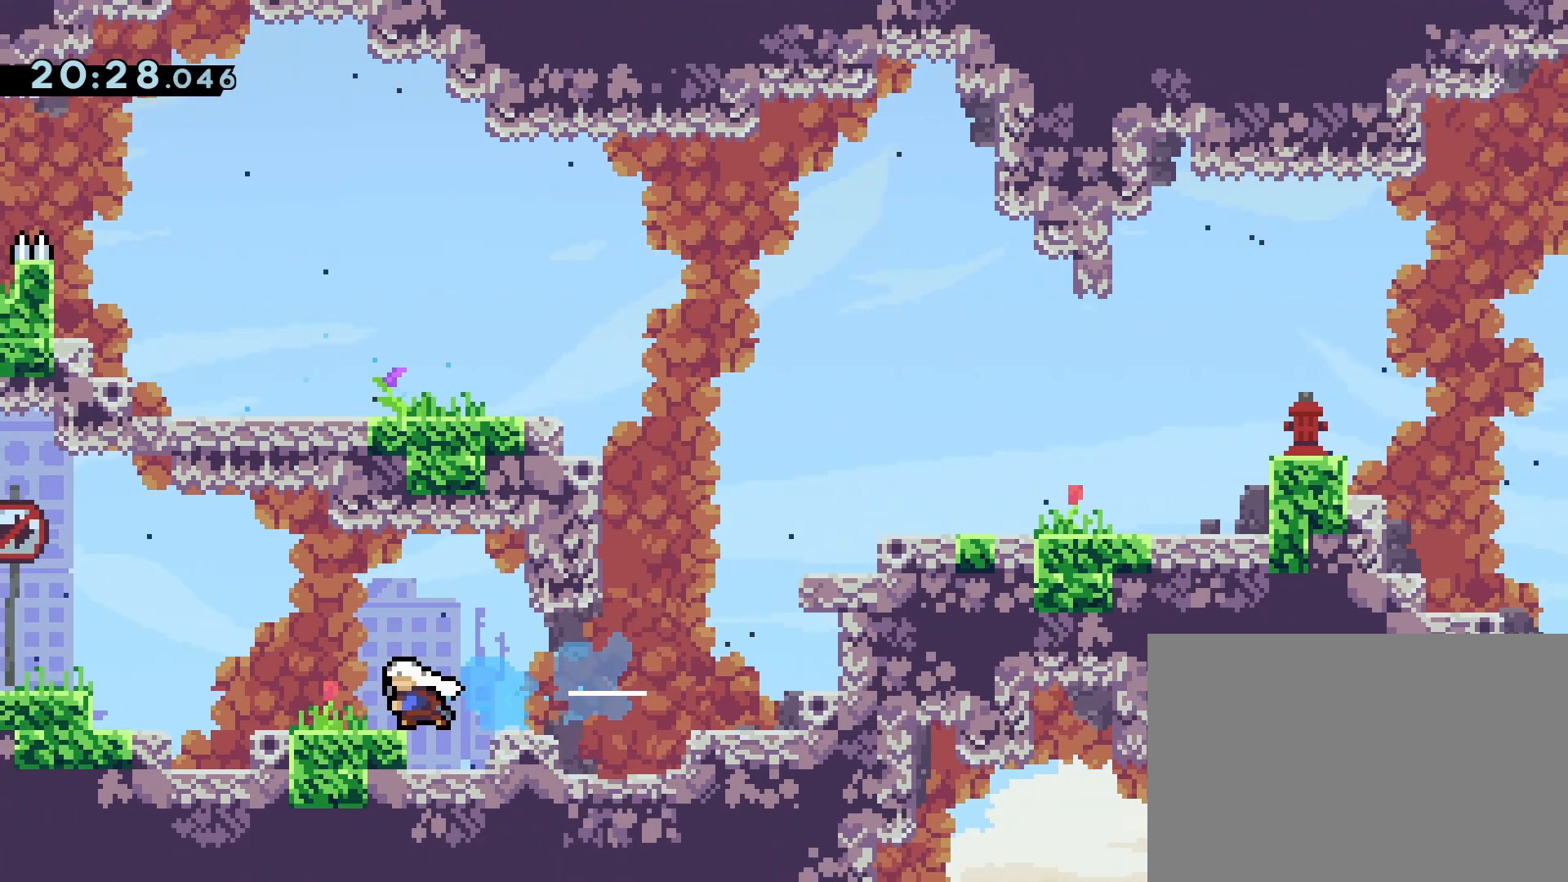
{"dt_ms": 1000, "buttons": ["DPAD_LEFT"]}
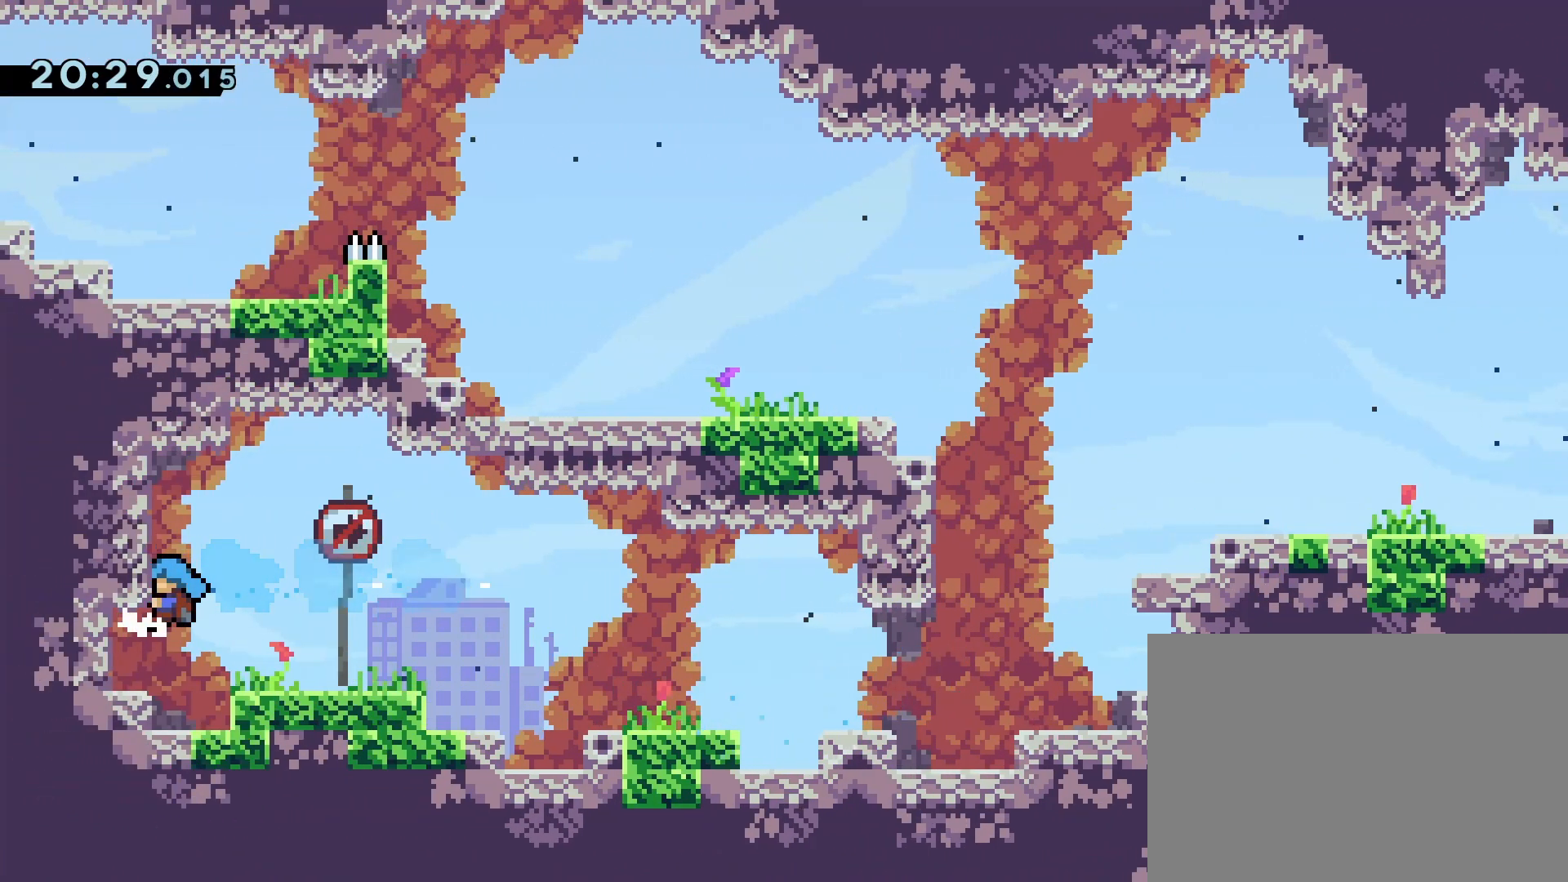
{"dt_ms": 500, "buttons": ["DPAD_LEFT"], "events": [[267, "SQUARE", "down"], [417, "SQUARE", "up"]]}
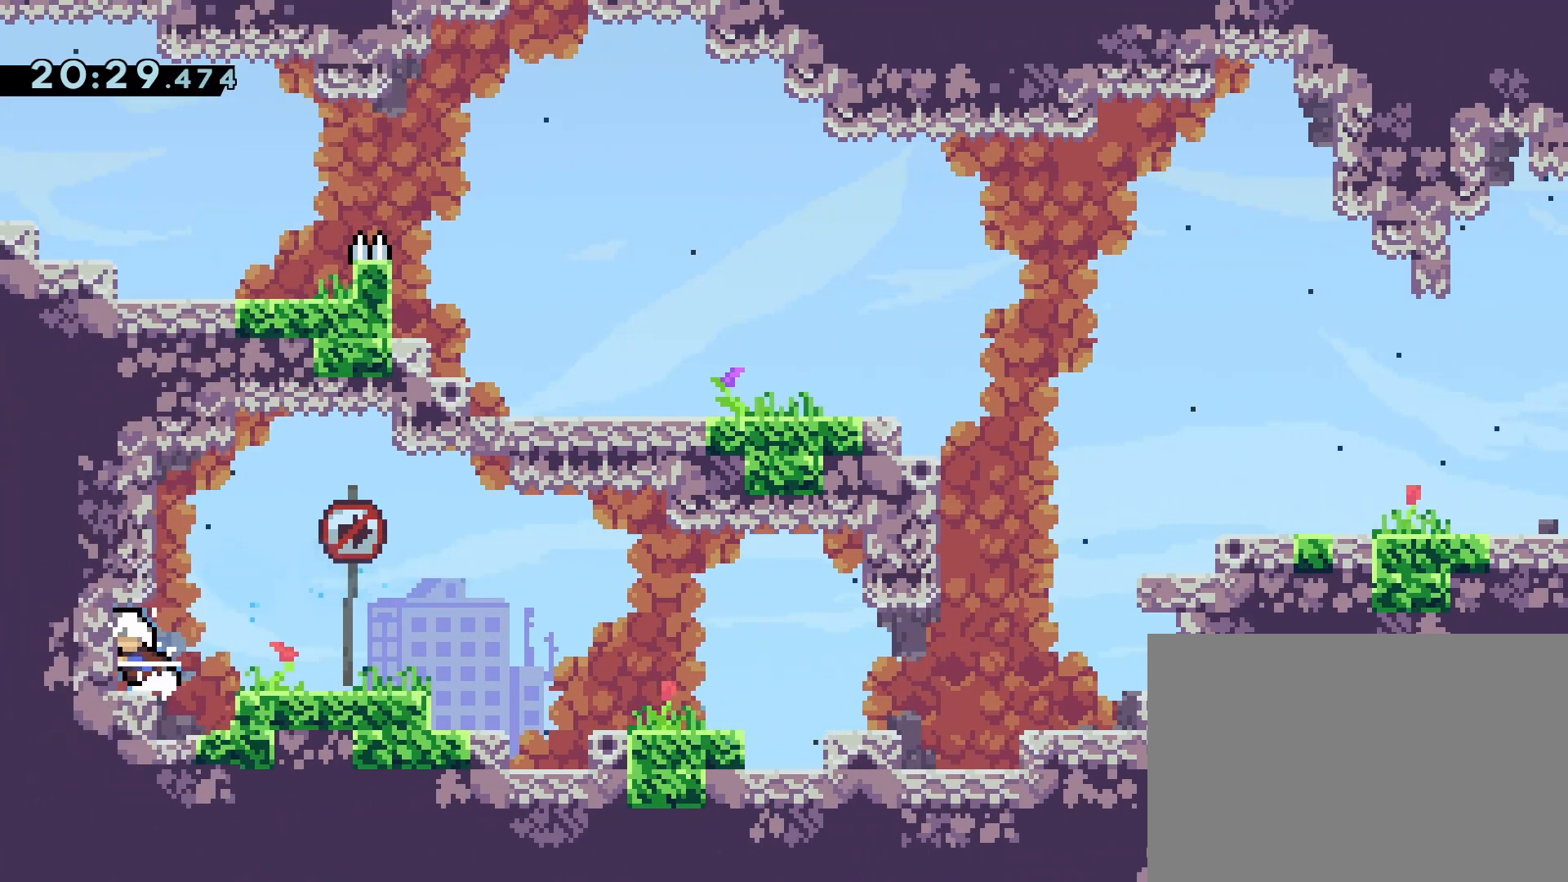
{"dt_ms": 500, "buttons": ["DPAD_RIGHT"], "events": [[50, "DPAD_LEFT", "up"], [183, "DPAD_RIGHT", "down"], [283, "CROSS", "down"], [400, "CROSS", "up"]]}
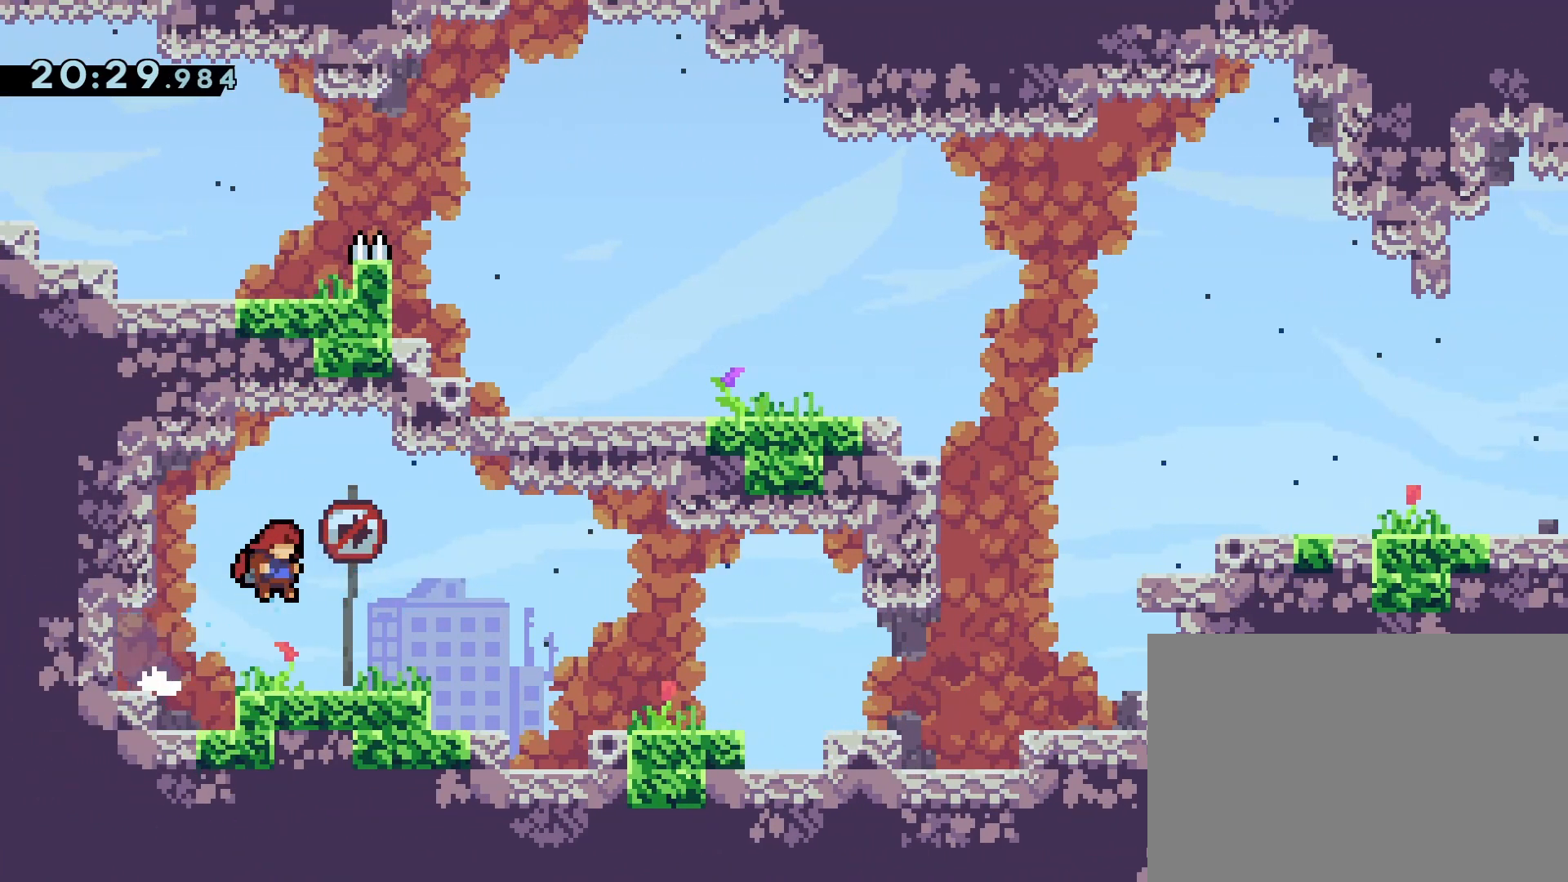
{"dt_ms": 1000, "buttons": ["SQUARE", "DPAD_RIGHT"]}
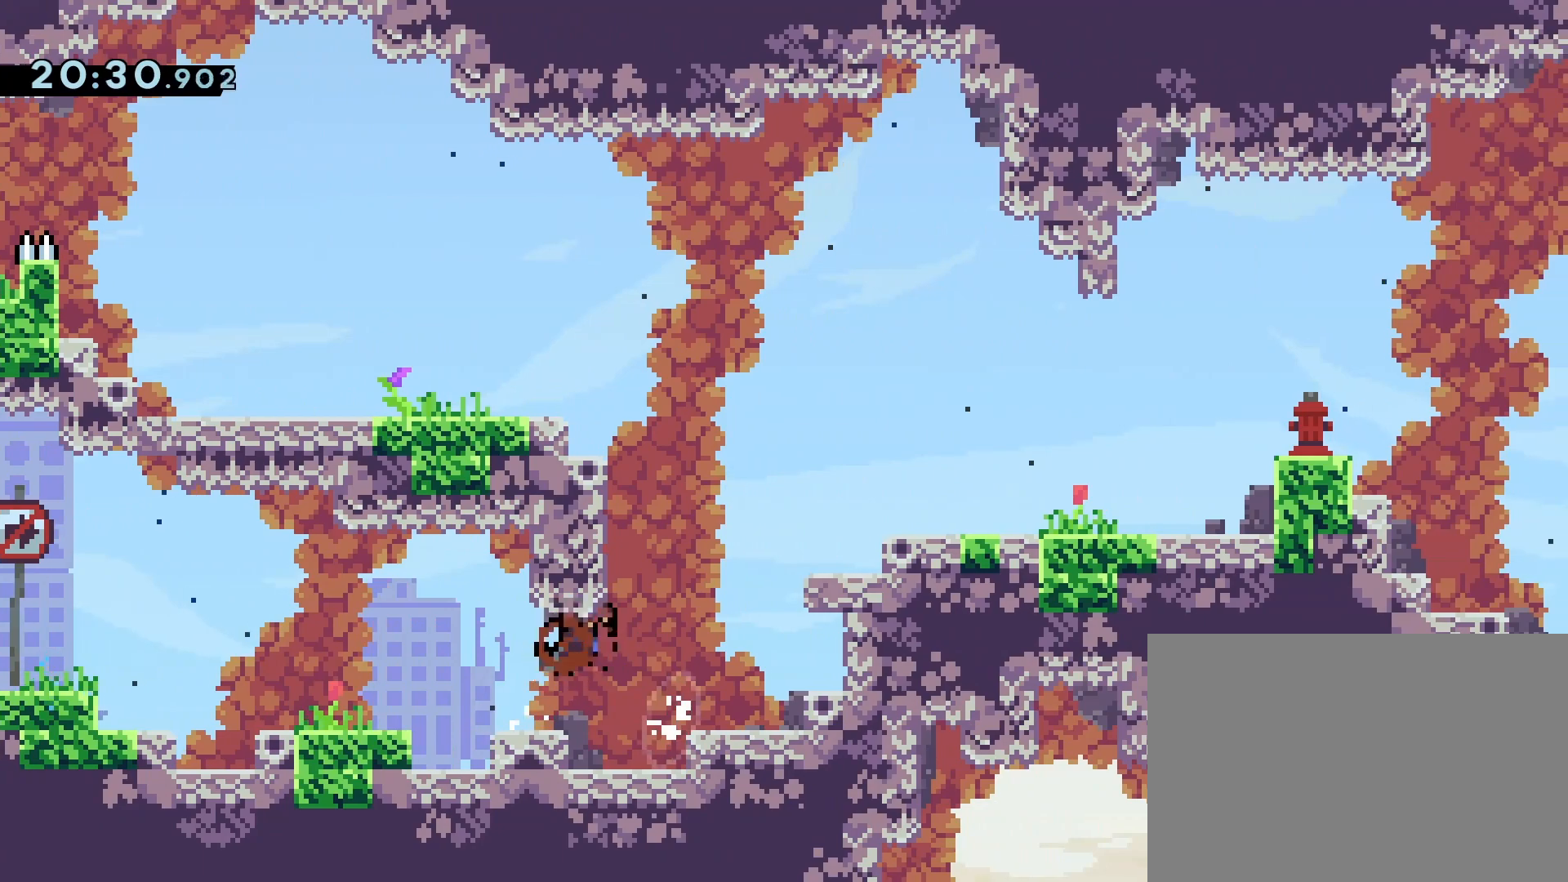
{"dt_ms": 500, "buttons": [], "events": [[17, "SQUARE", "up"], [500, "DPAD_RIGHT", "up"]]}
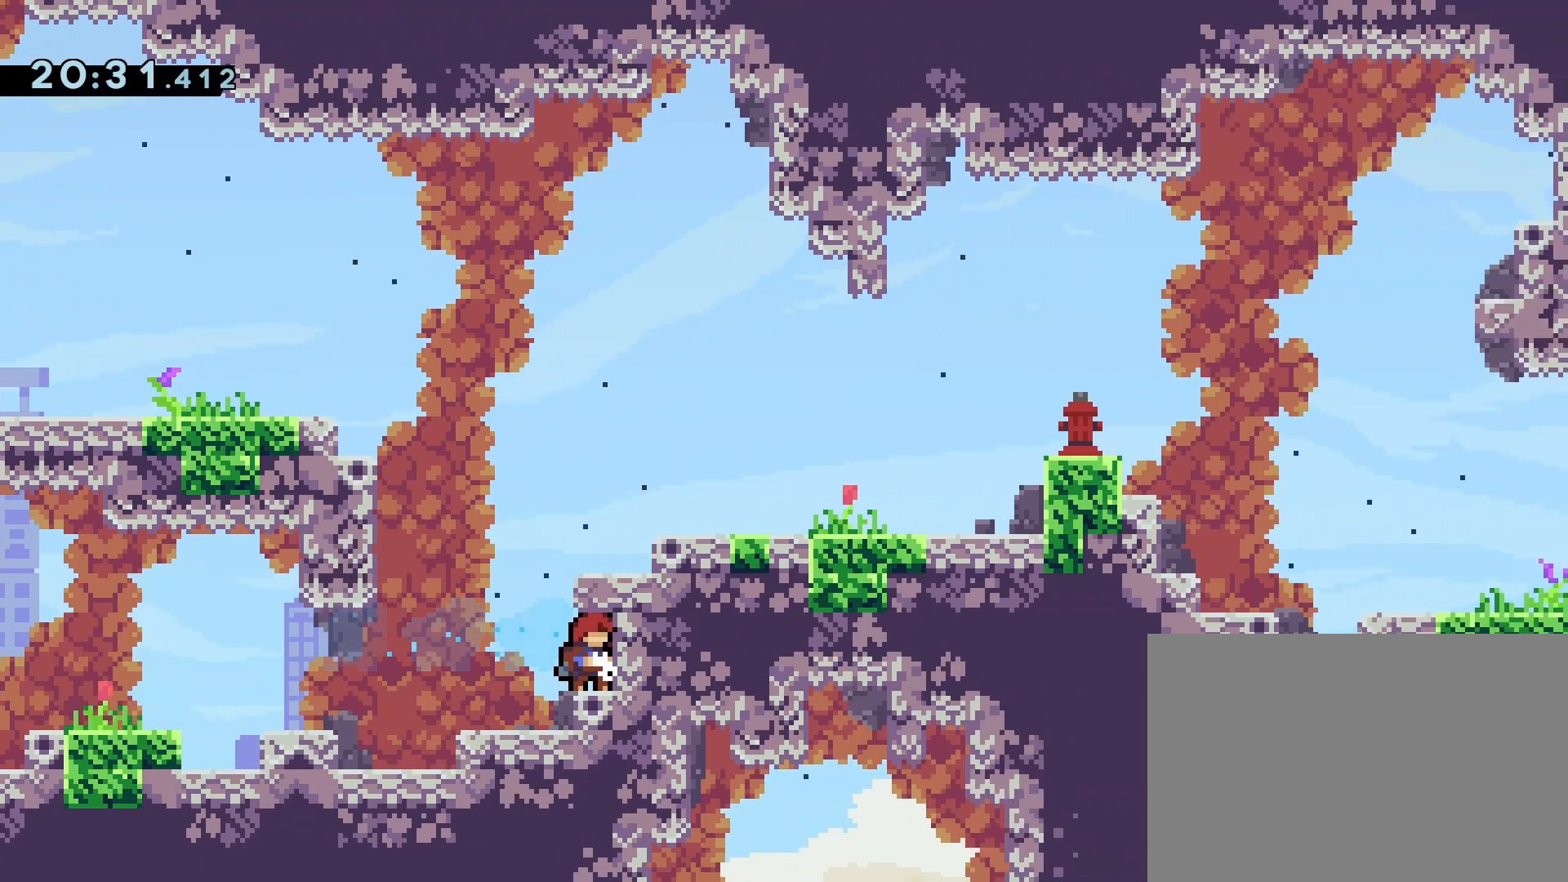
{"dt_ms": 500, "buttons": ["CROSS", "SQUARE", "DPAD_UP"], "events": [[83, "DPAD_LEFT", "down"], [117, "CROSS", "down"], [367, "DPAD_UP", "down"], [383, "DPAD_LEFT", "up"], [400, "SQUARE", "down"]]}
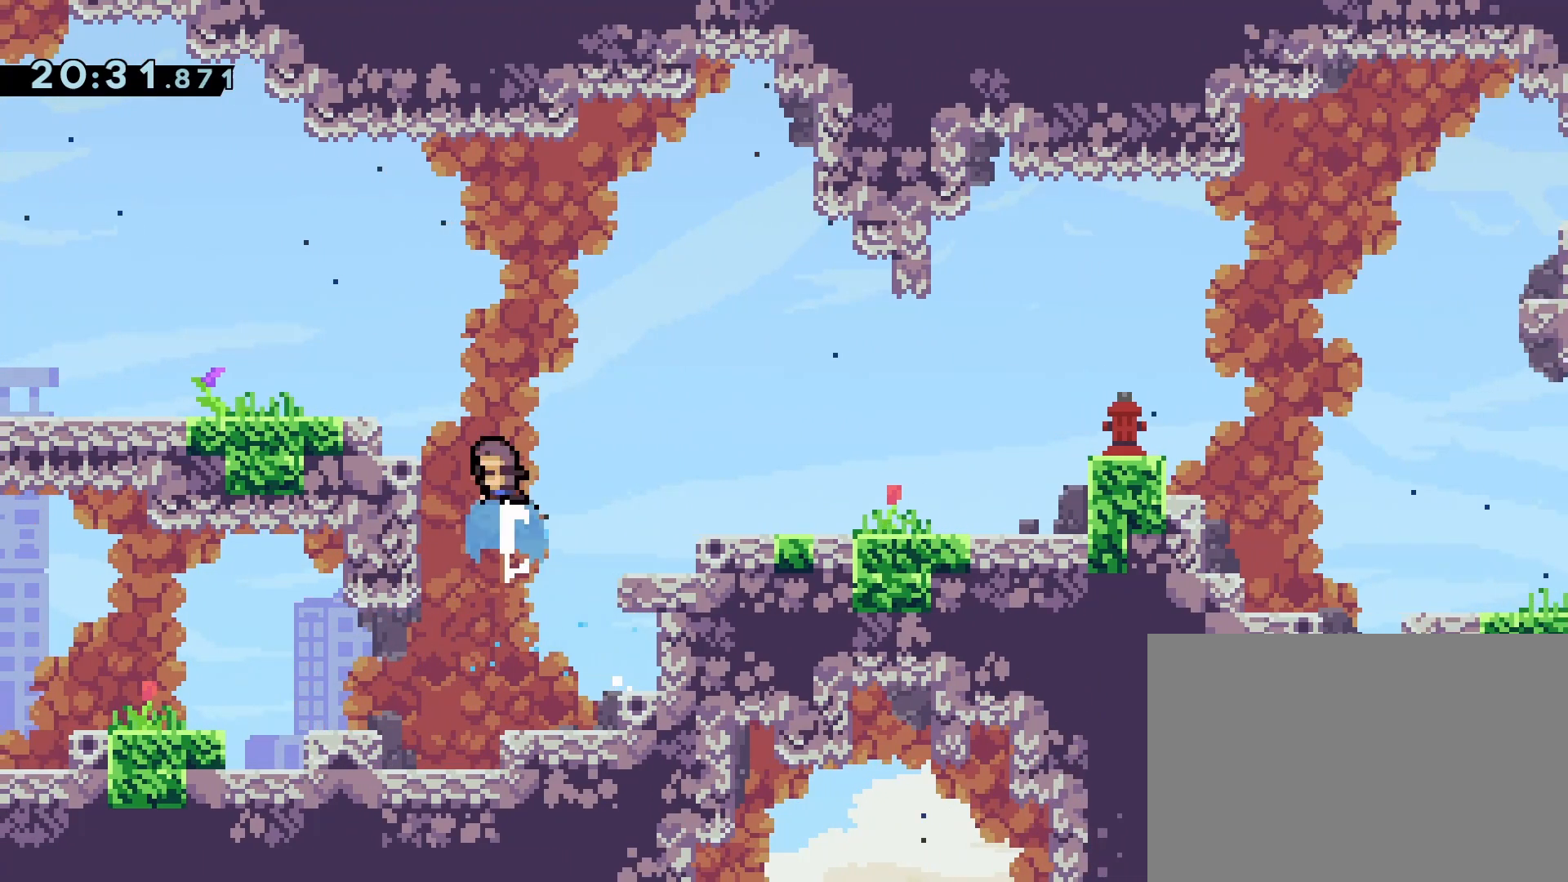
{"dt_ms": 500, "buttons": ["SQUARE", "DPAD_LEFT"], "events": [[17, "DPAD_LEFT", "down"], [17, "DPAD_UP", "up"], [33, "CROSS", "up"], [50, "SQUARE", "up"], [483, "SQUARE", "down"]]}
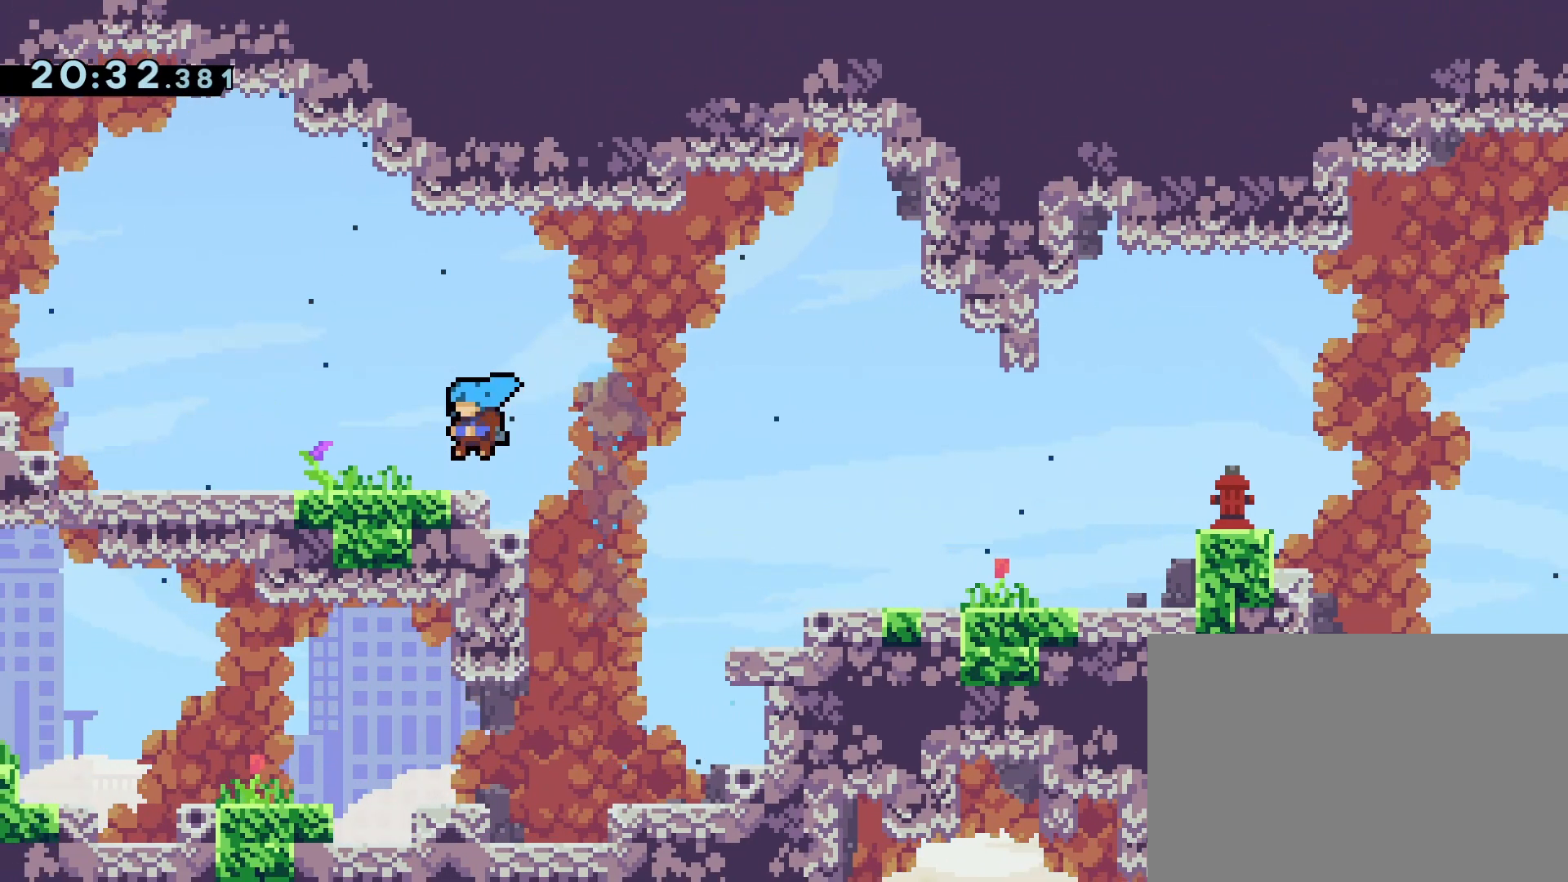
{"dt_ms": 500, "buttons": ["DPAD_LEFT"], "events": [[100, "SQUARE", "up"]]}
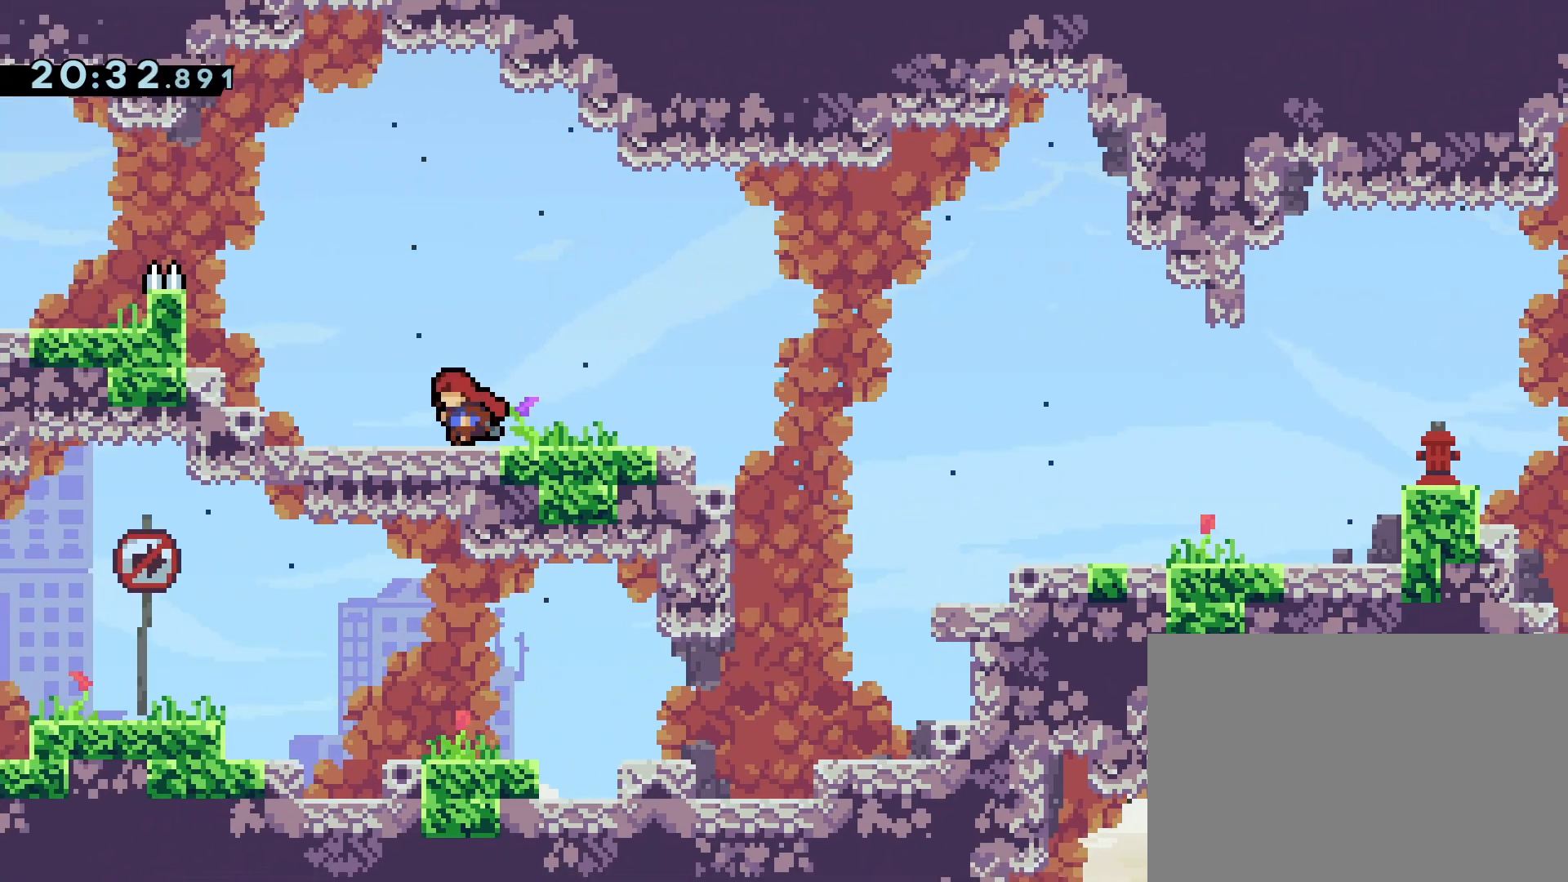
{"dt_ms": 500, "buttons": ["SQUARE", "DPAD_LEFT"], "events": [[183, "CROSS", "down"], [300, "DPAD_UP", "down"], [350, "SQUARE", "down"], [483, "DPAD_UP", "up"], [500, "CROSS", "up"]]}
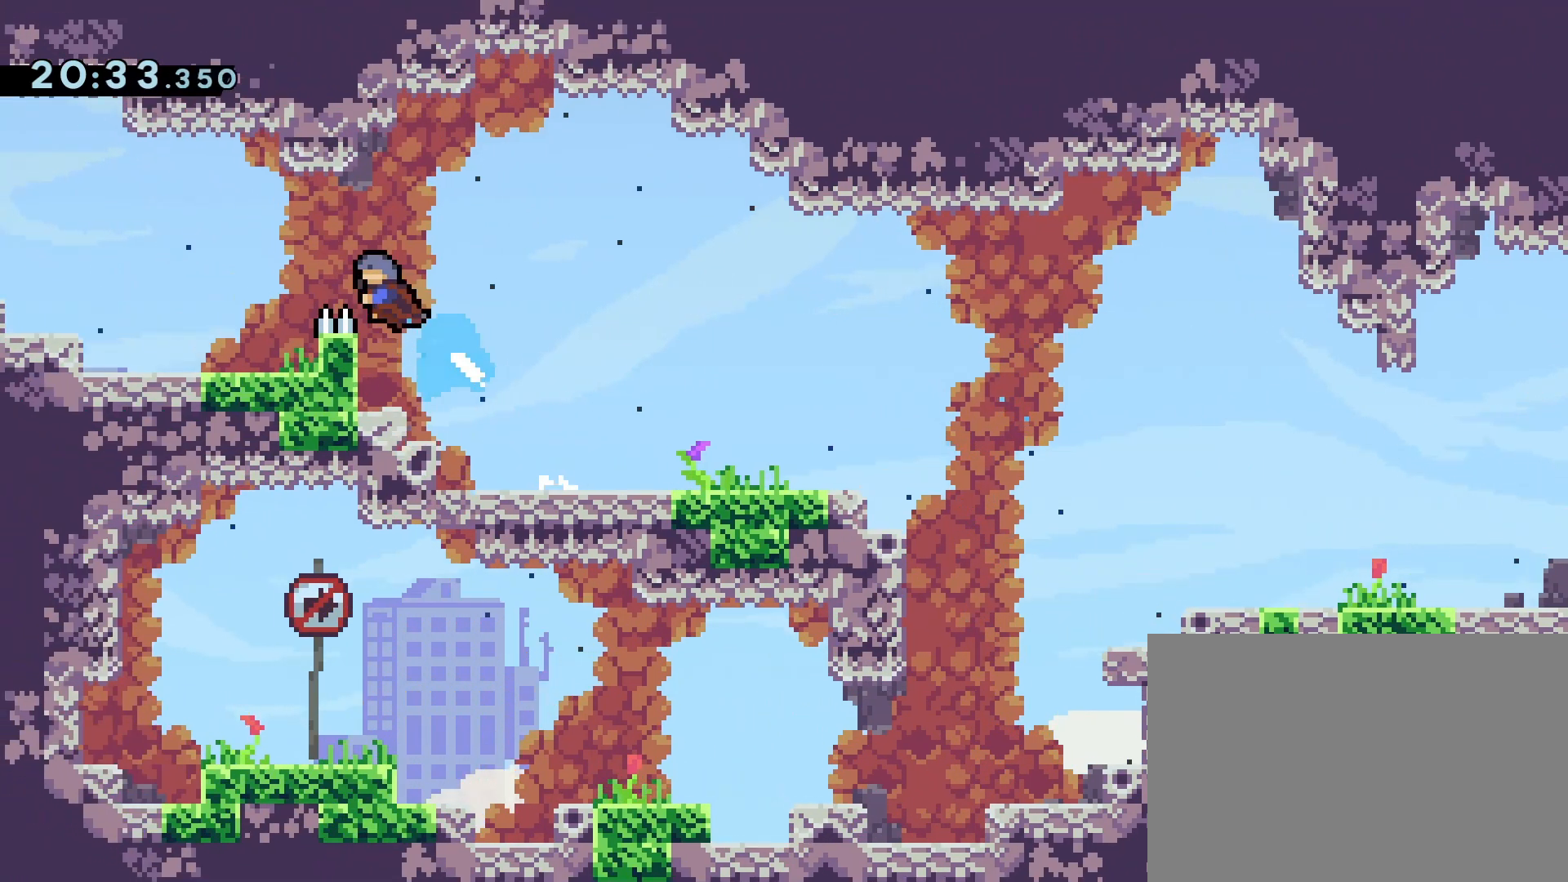
{"dt_ms": 500, "buttons": ["DPAD_LEFT"], "events": [[17, "SQUARE", "up"]]}
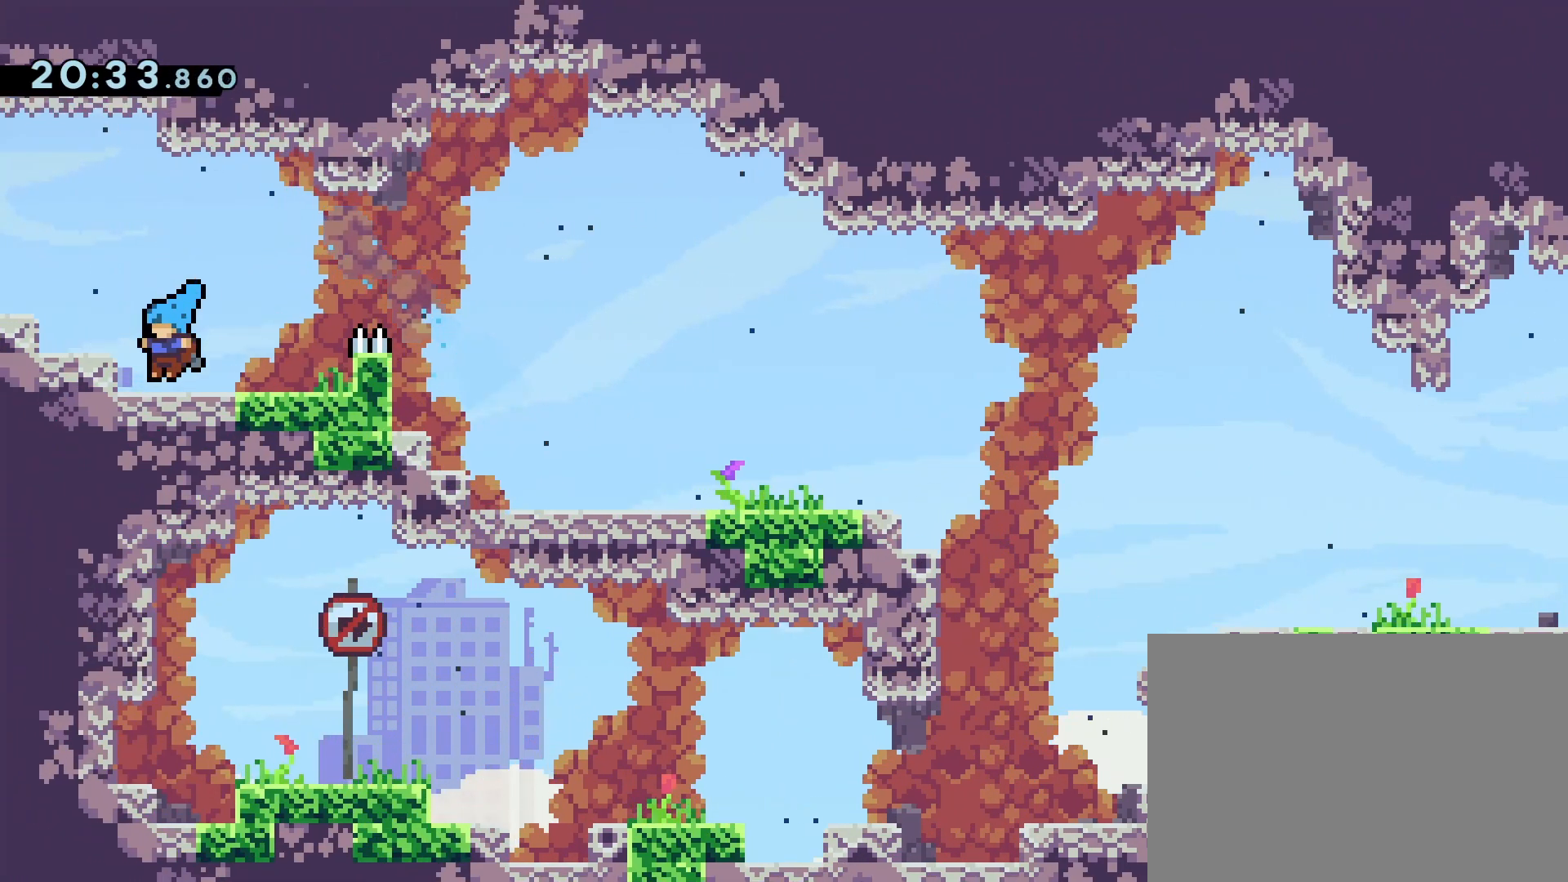
{"dt_ms": 500, "buttons": ["DPAD_LEFT"], "events": [[67, "CROSS", "down"], [433, "CROSS", "up"]]}
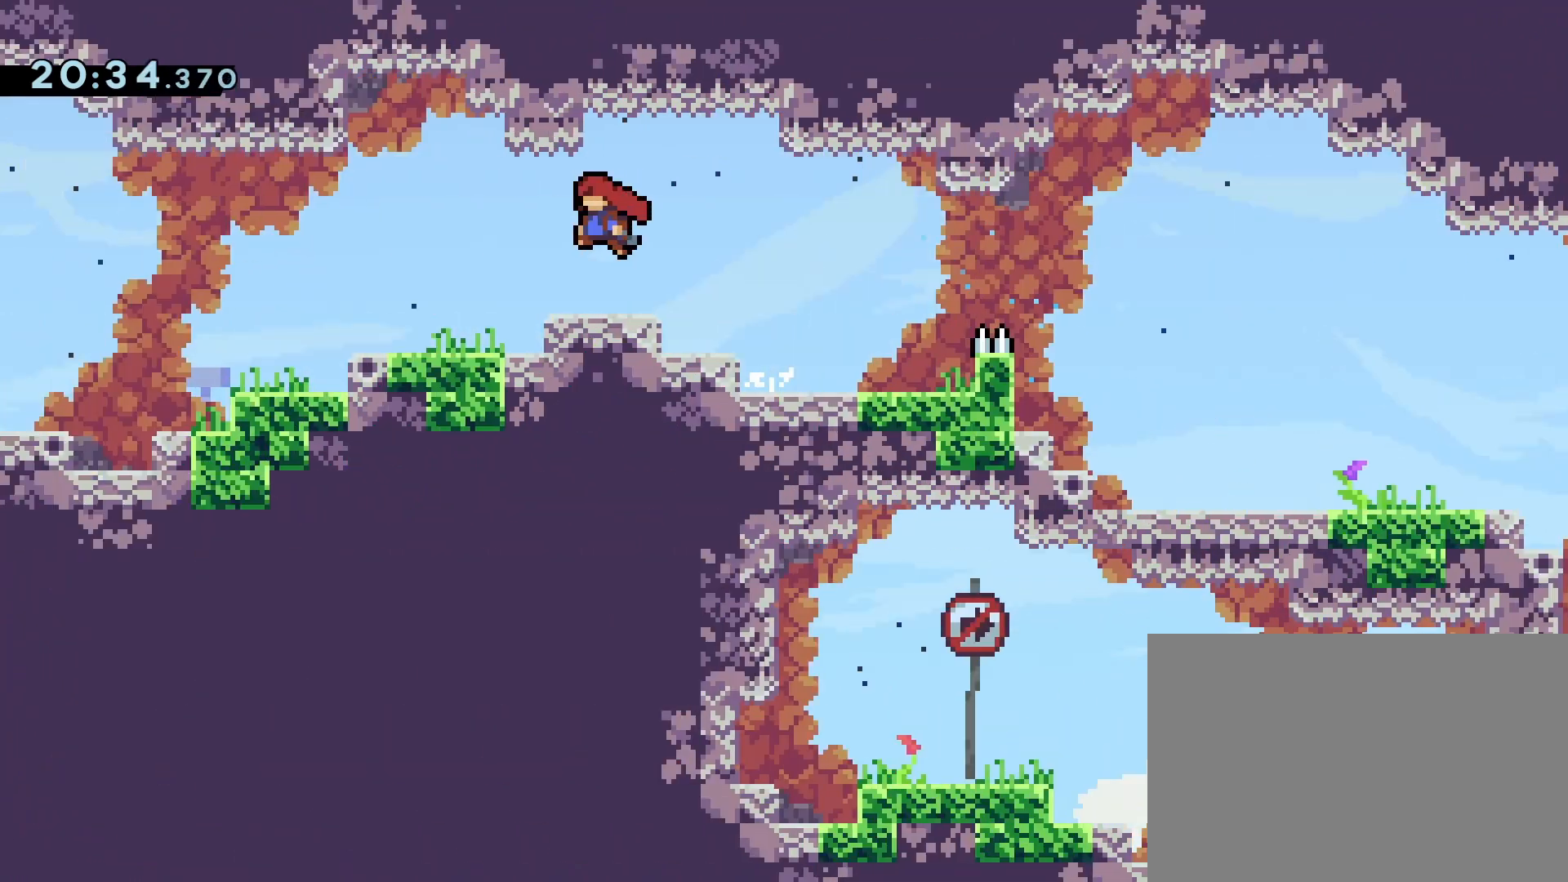
{"dt_ms": 500, "buttons": [], "events": [[50, "DPAD_LEFT", "up"]]}
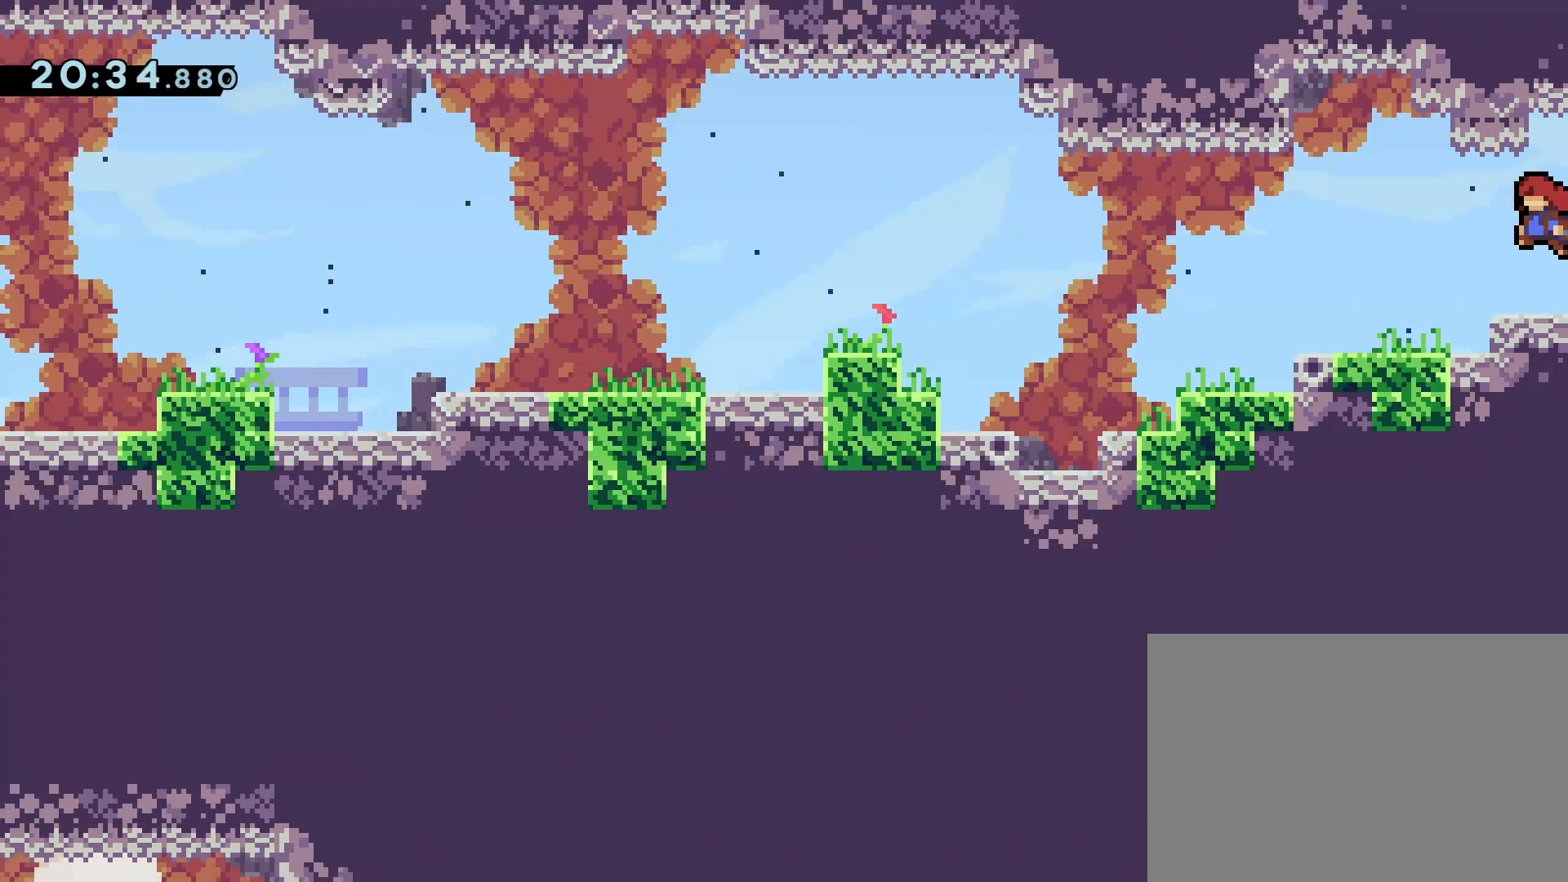
{"dt_ms": 500, "buttons": ["DPAD_RIGHT"], "events": [[500, "DPAD_RIGHT", "down"]]}
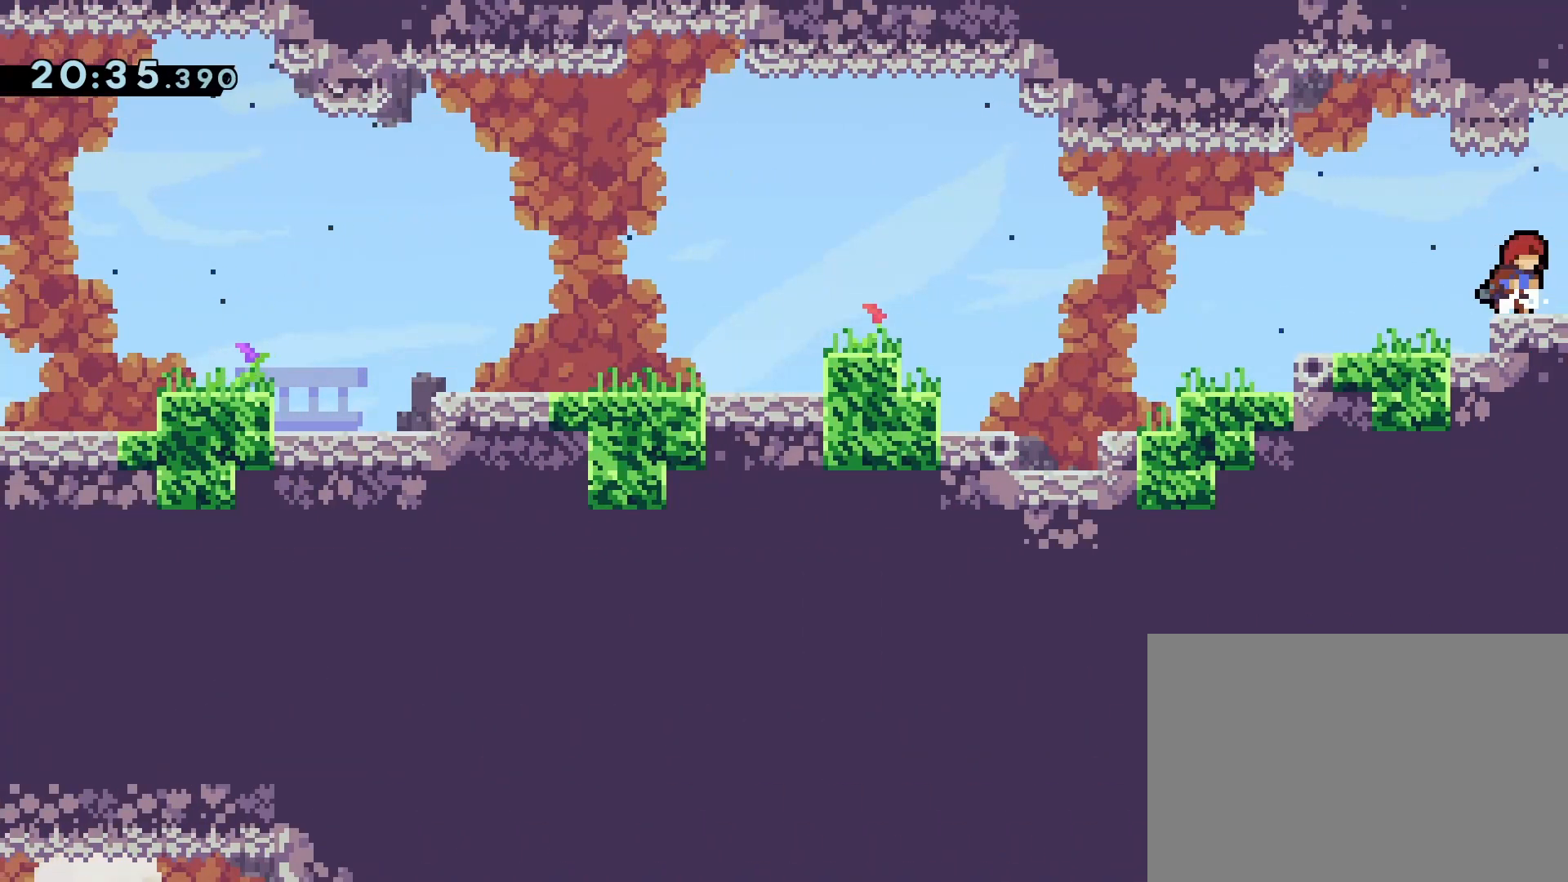
{"dt_ms": 500, "buttons": ["DPAD_RIGHT"], "events": []}
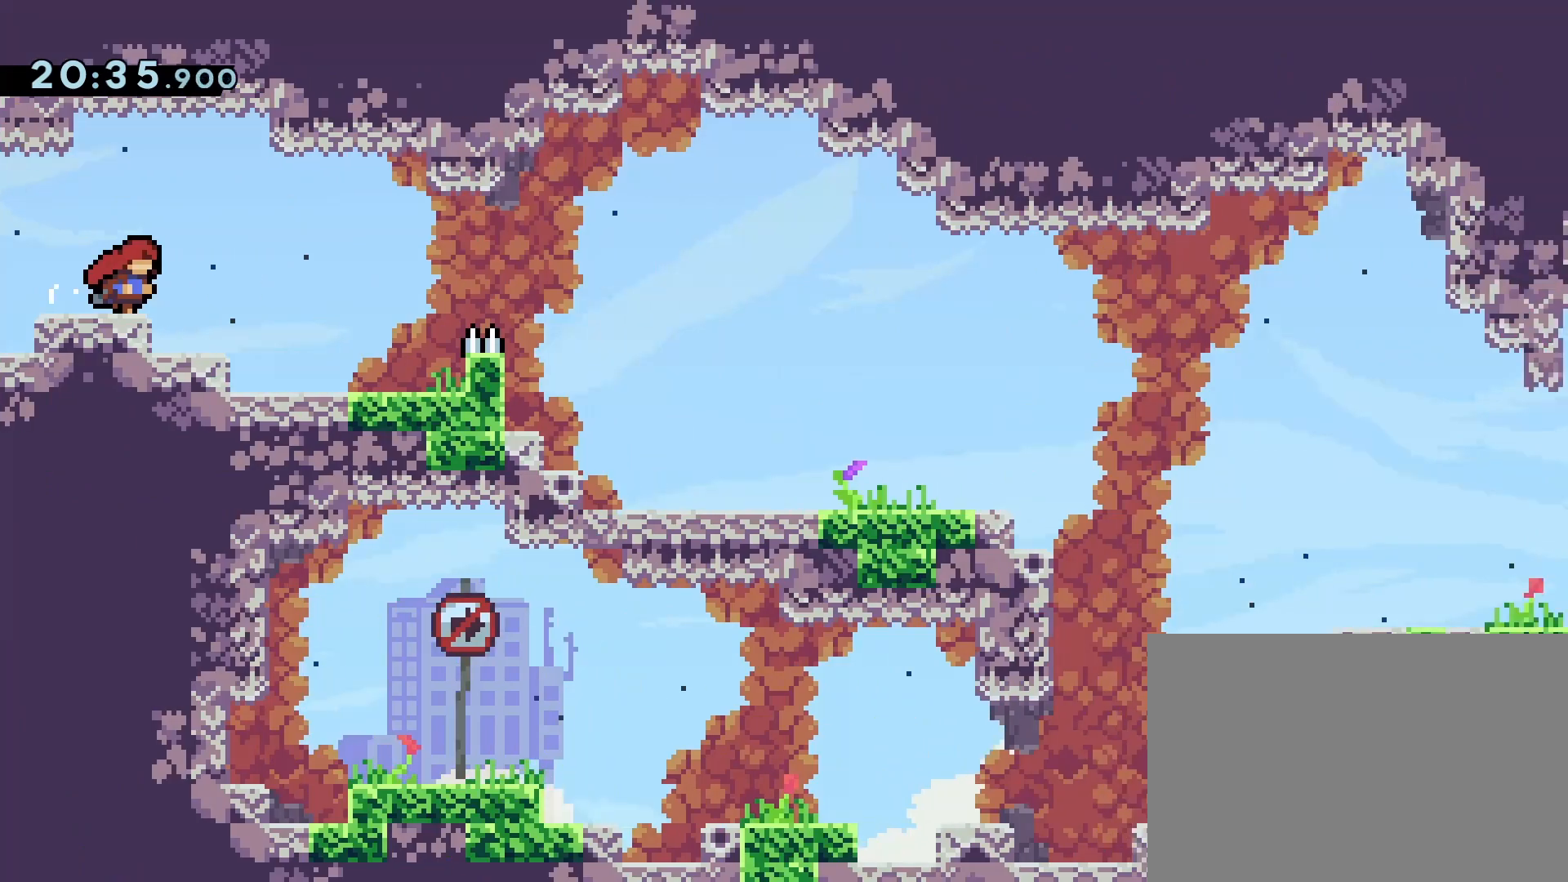
{"dt_ms": 500, "buttons": ["R1", "DPAD_RIGHT"], "events": [[200, "R1", "down"]]}
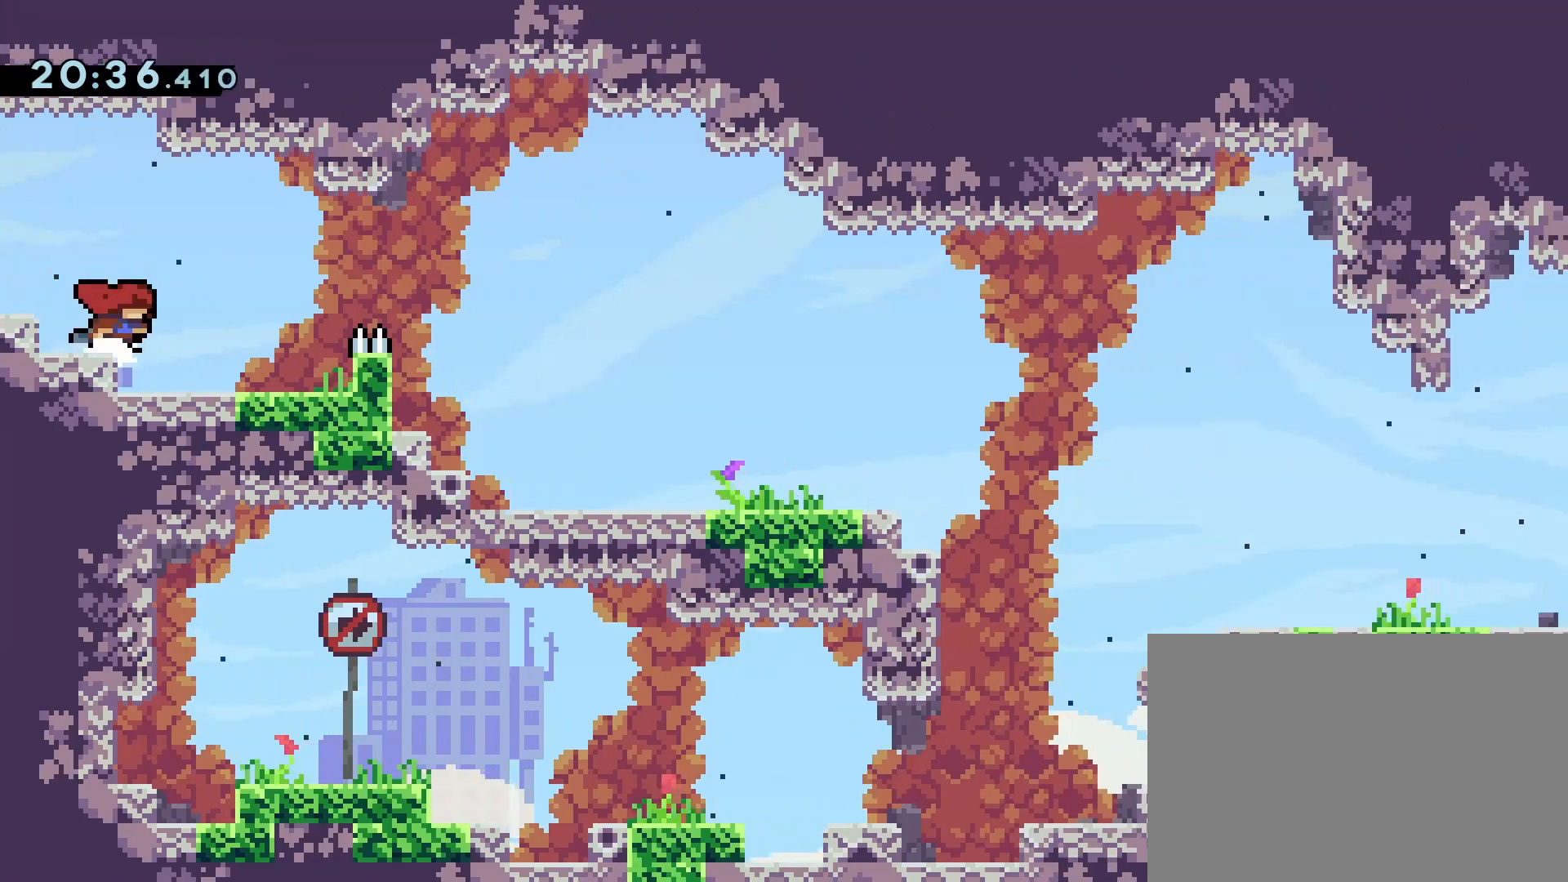
{"dt_ms": 500, "buttons": ["R1", "DPAD_DOWN", "DPAD_LEFT"], "events": [[400, "R1", "up"], [500, "DPAD_DOWN", "down"], [500, "DPAD_LEFT", "down"], [500, "DPAD_RIGHT", "up"], [500, "R1", "down"]]}
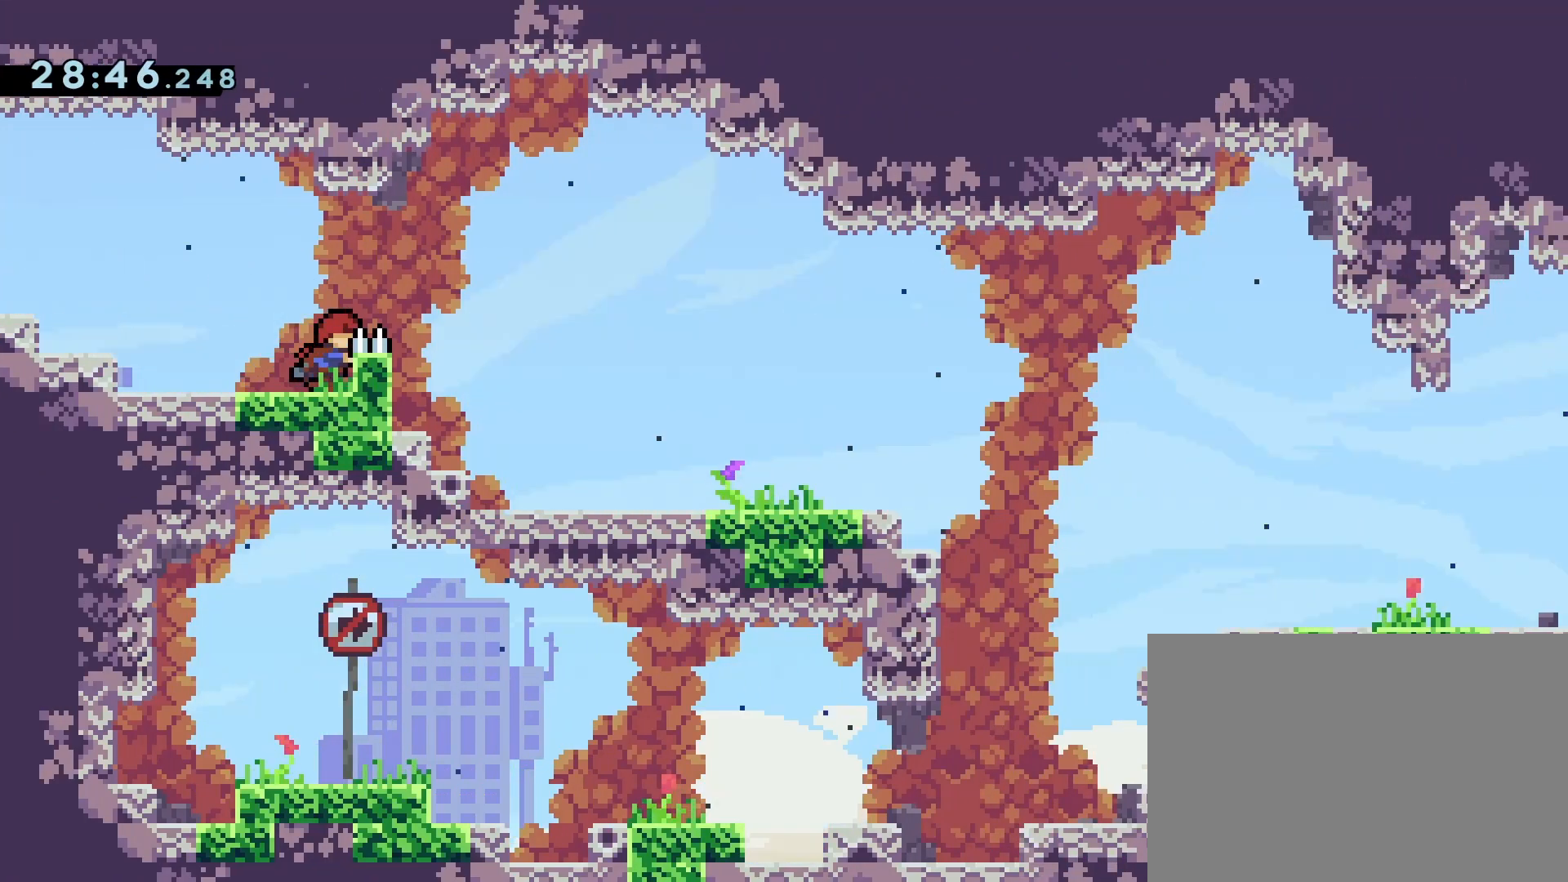
{"dt_ms": 500, "buttons": ["SQUARE", "L1", "R1", "DPAD_DOWN", "DPAD_RIGHT"], "events": [[17, "SQUARE", "down"], [117, "SQUARE", "up"], [150, "DPAD_LEFT", "up"], [167, "DPAD_RIGHT", "down"], [250, "CROSS", "down"], [333, "L1", "down"], [400, "SQUARE", "down"], [467, "CROSS", "up"]]}
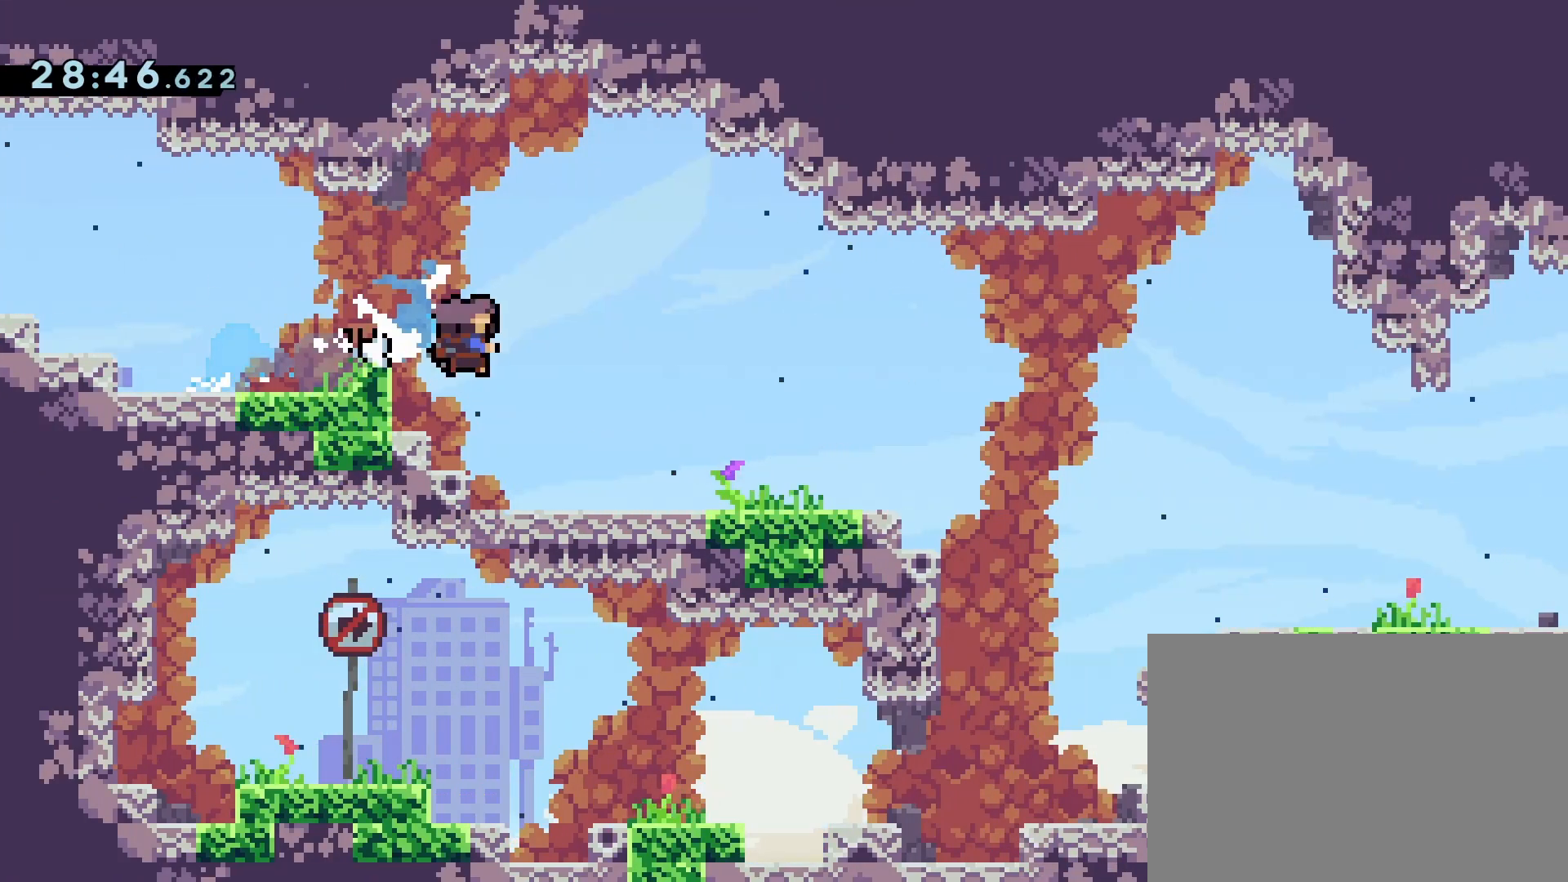
{"dt_ms": 500, "buttons": ["R1", "DPAD_DOWN", "DPAD_RIGHT"], "events": [[17, "SQUARE", "up"], [133, "L1", "up"], [233, "CROSS", "down"], [267, "L1", "down"], [317, "L2", "down"], [317, "SQUARE", "down"], [400, "CROSS", "up"], [400, "L2", "up"], [450, "SQUARE", "up"], [500, "L1", "up"]]}
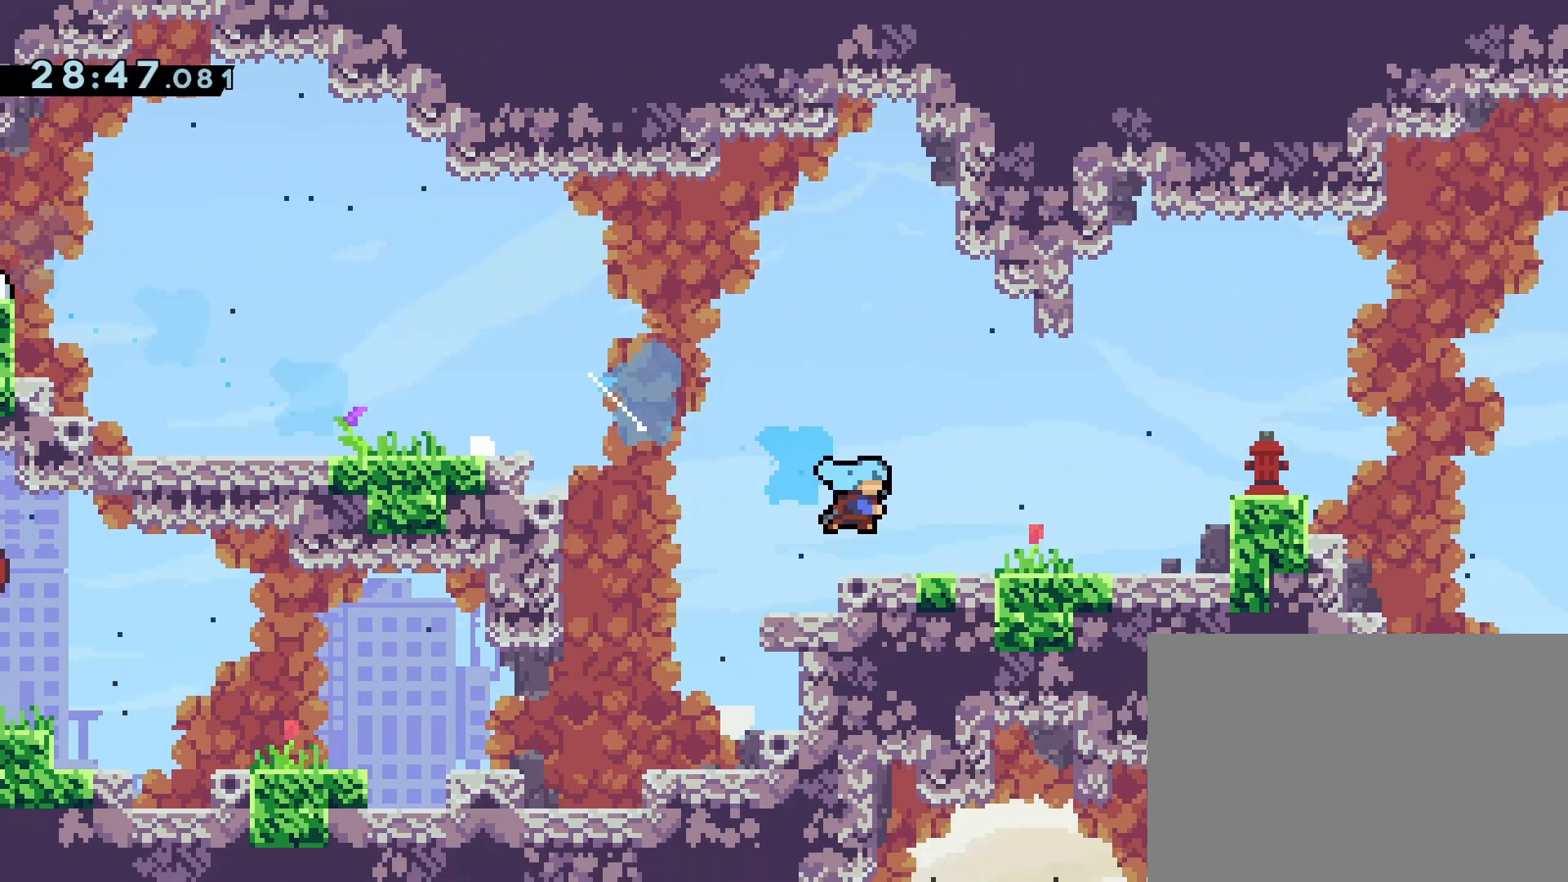
{"dt_ms": 500, "buttons": ["L1", "R1", "DPAD_DOWN", "DPAD_RIGHT"], "events": [[83, "CROSS", "down"], [183, "L1", "down"], [267, "SQUARE", "down"], [333, "CROSS", "up"], [400, "SQUARE", "up"]]}